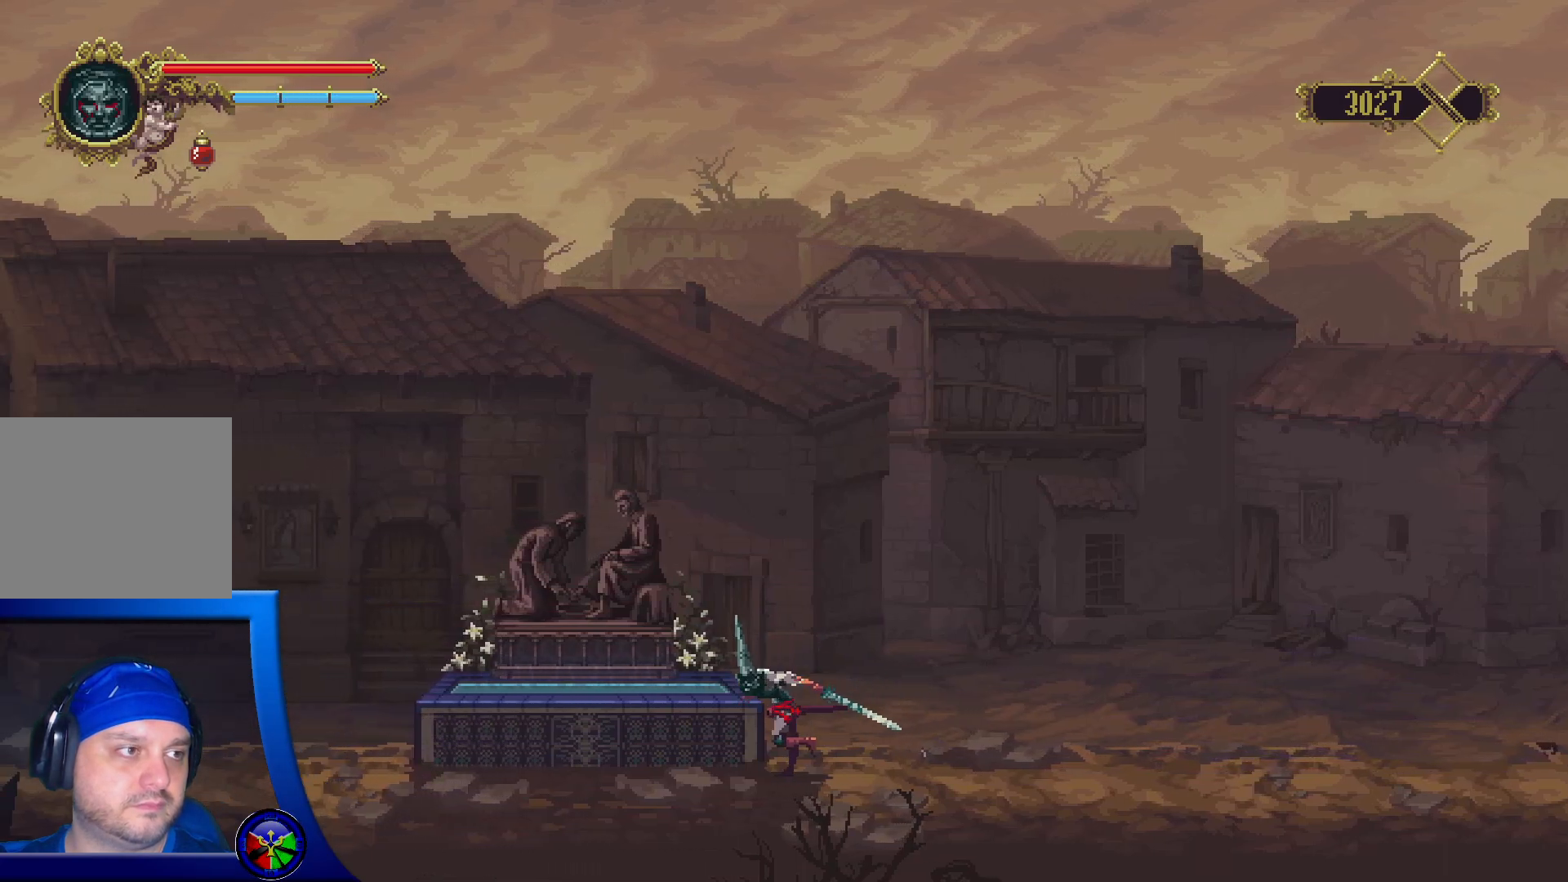
Gameplay with a controller (Xbox layout); each line is a JSON object with the inputs held at the frame after it. "events" lists button and stick changes between this image and that frame as [ms after this image, input, new state], when the widget could be followed in between.
{"buttons": ["R2"], "left_stick": "left", "right_stick": "center", "events": [[450, "R2", "down"]]}
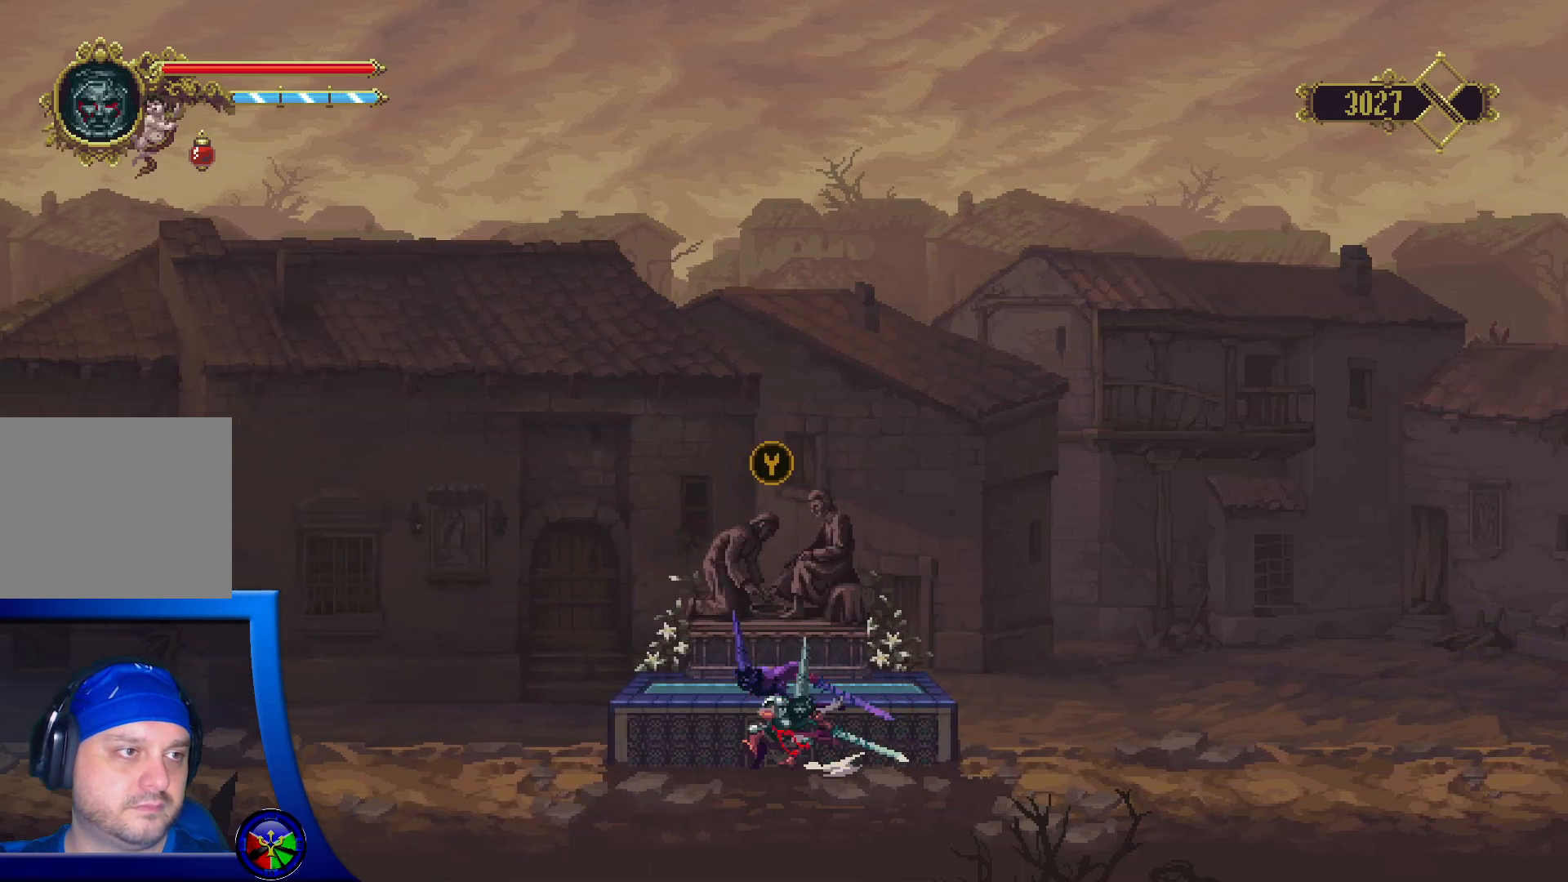
{"buttons": ["R2"], "left_stick": "left", "right_stick": "center", "events": []}
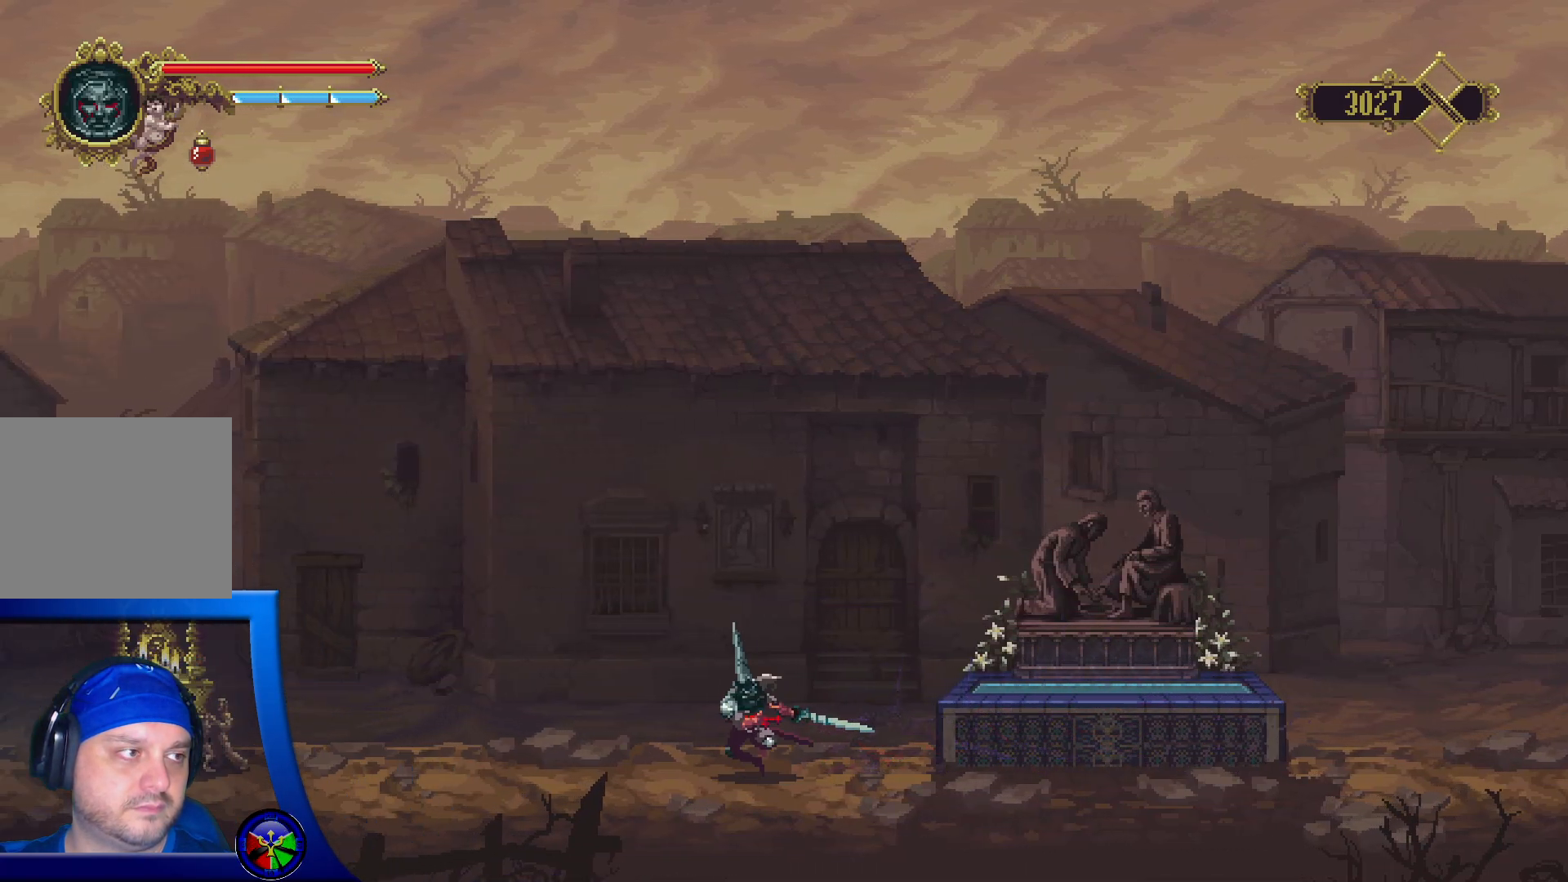
{"buttons": ["R2"], "left_stick": "left", "right_stick": "center", "events": [[50, "R2", "up"], [400, "R2", "down"]]}
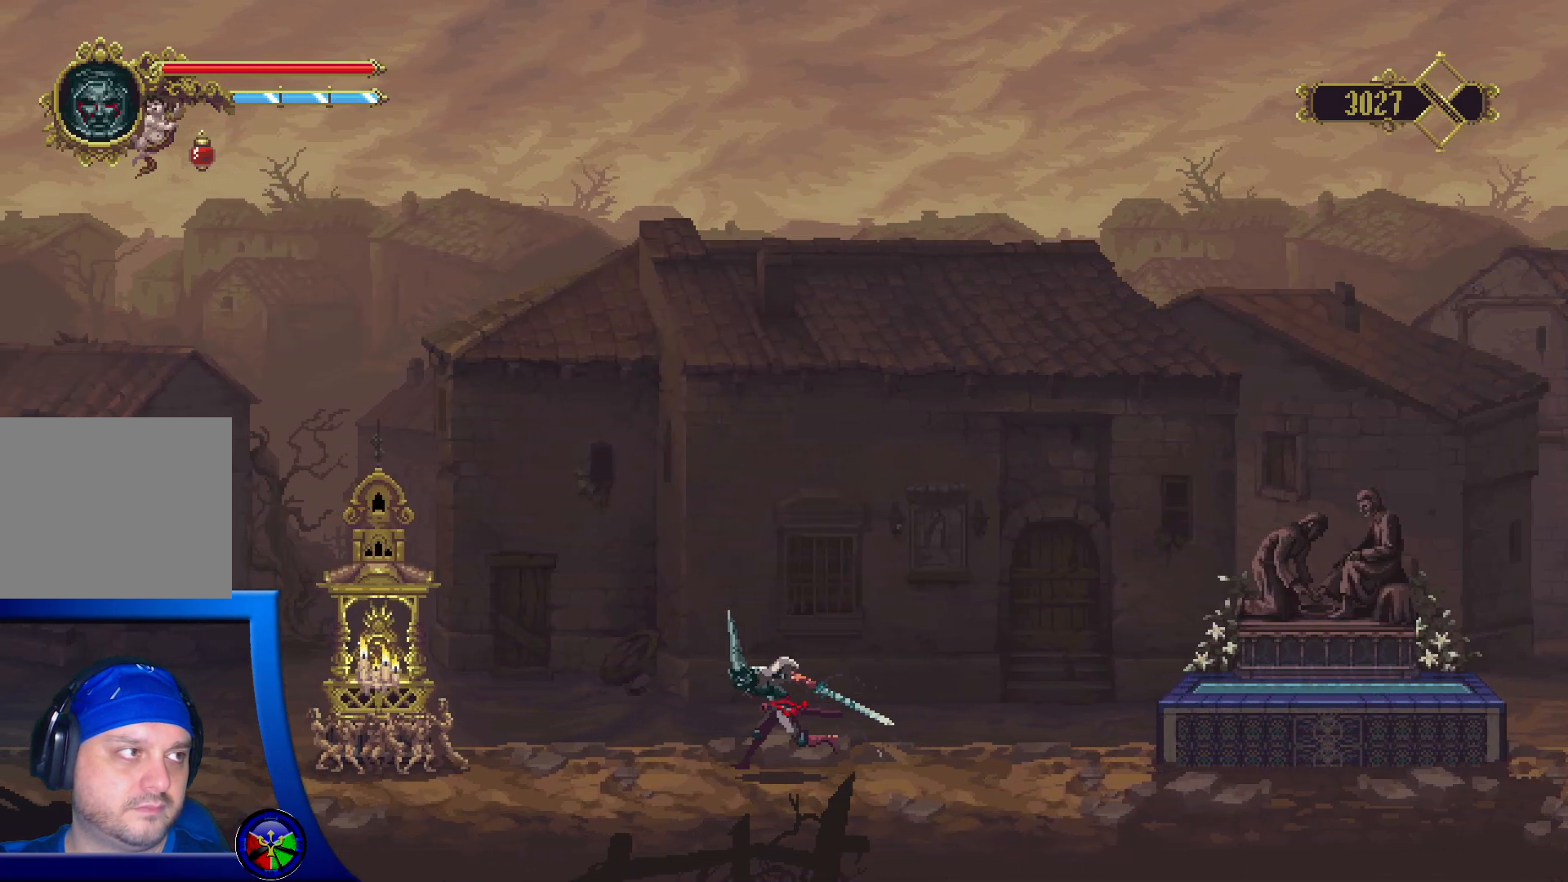
{"buttons": [], "left_stick": "left", "right_stick": "center", "events": [[217, "R2", "up"]]}
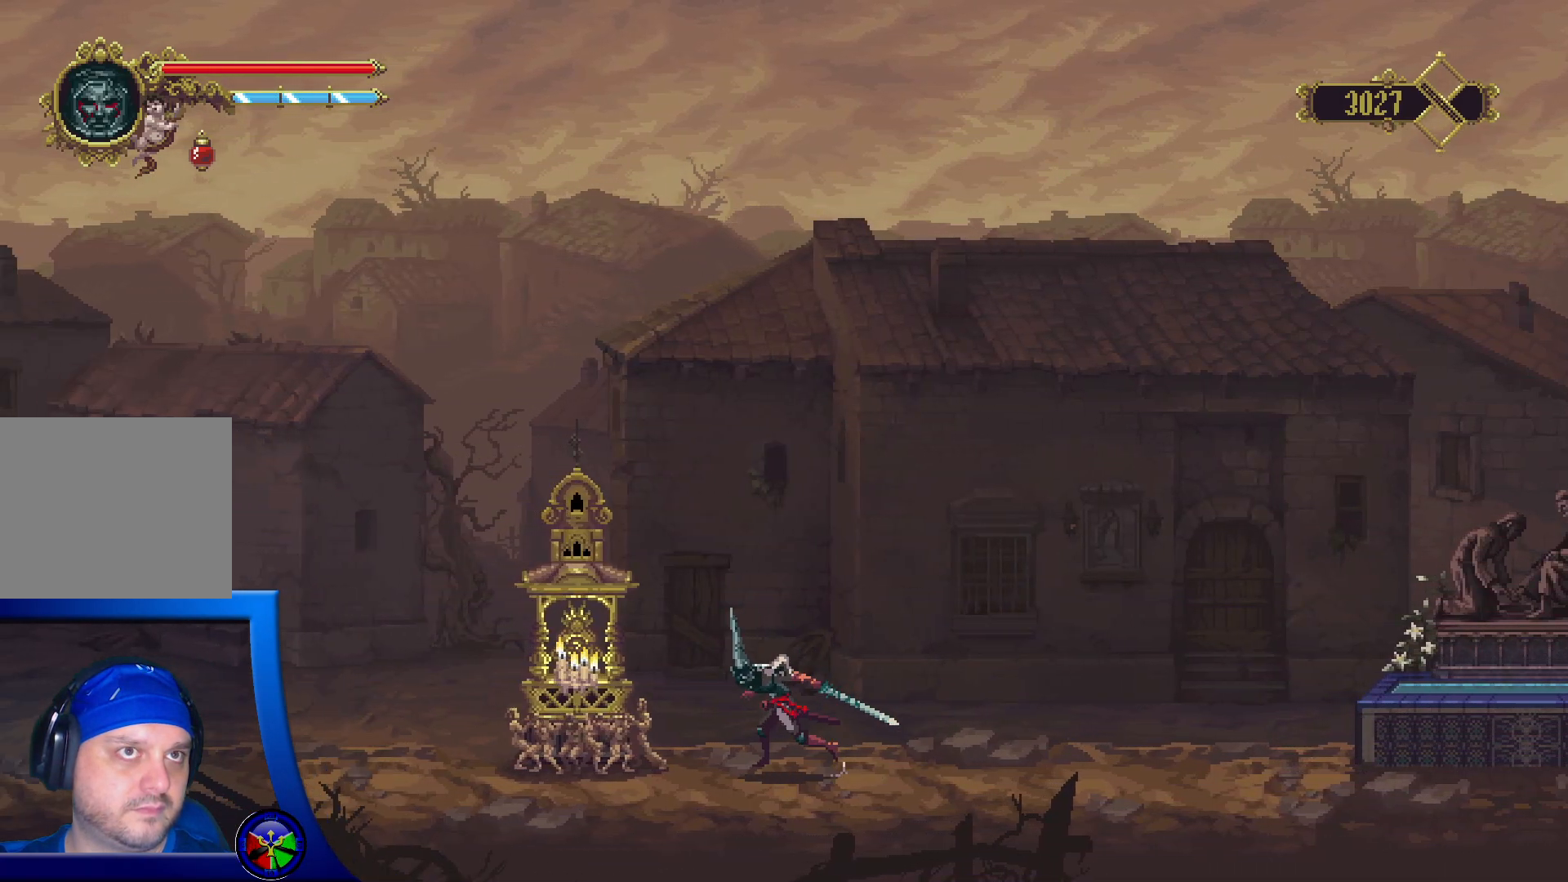
{"buttons": ["Y"], "left_stick": "center", "right_stick": "center", "events": [[467, "left_stick", "center"], [500, "Y", "down"]]}
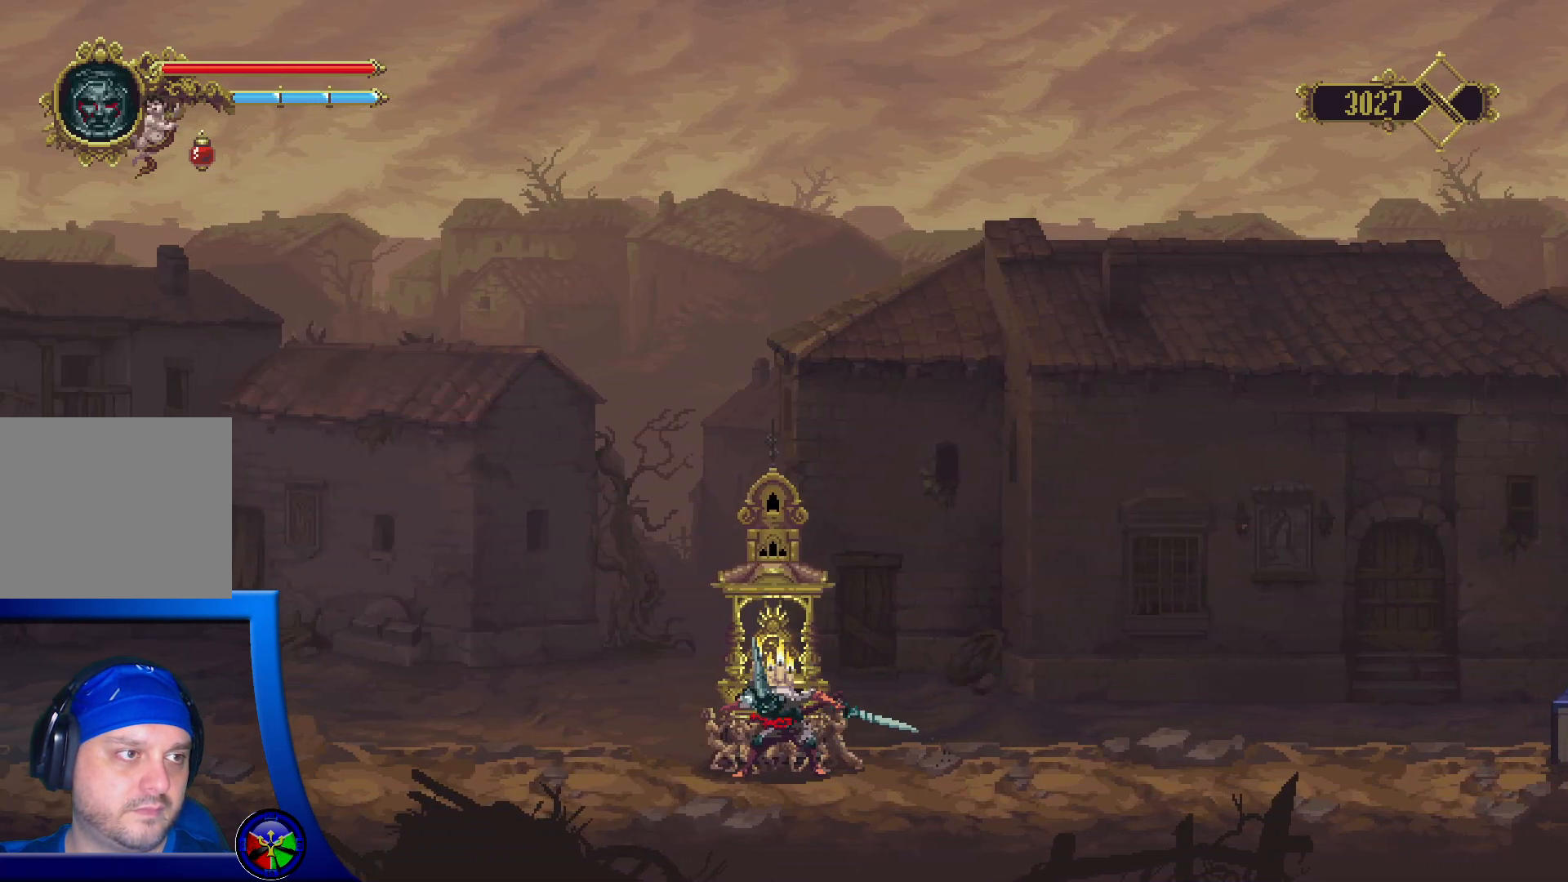
{"buttons": [], "left_stick": "center", "right_stick": "center", "events": [[117, "Y", "up"]]}
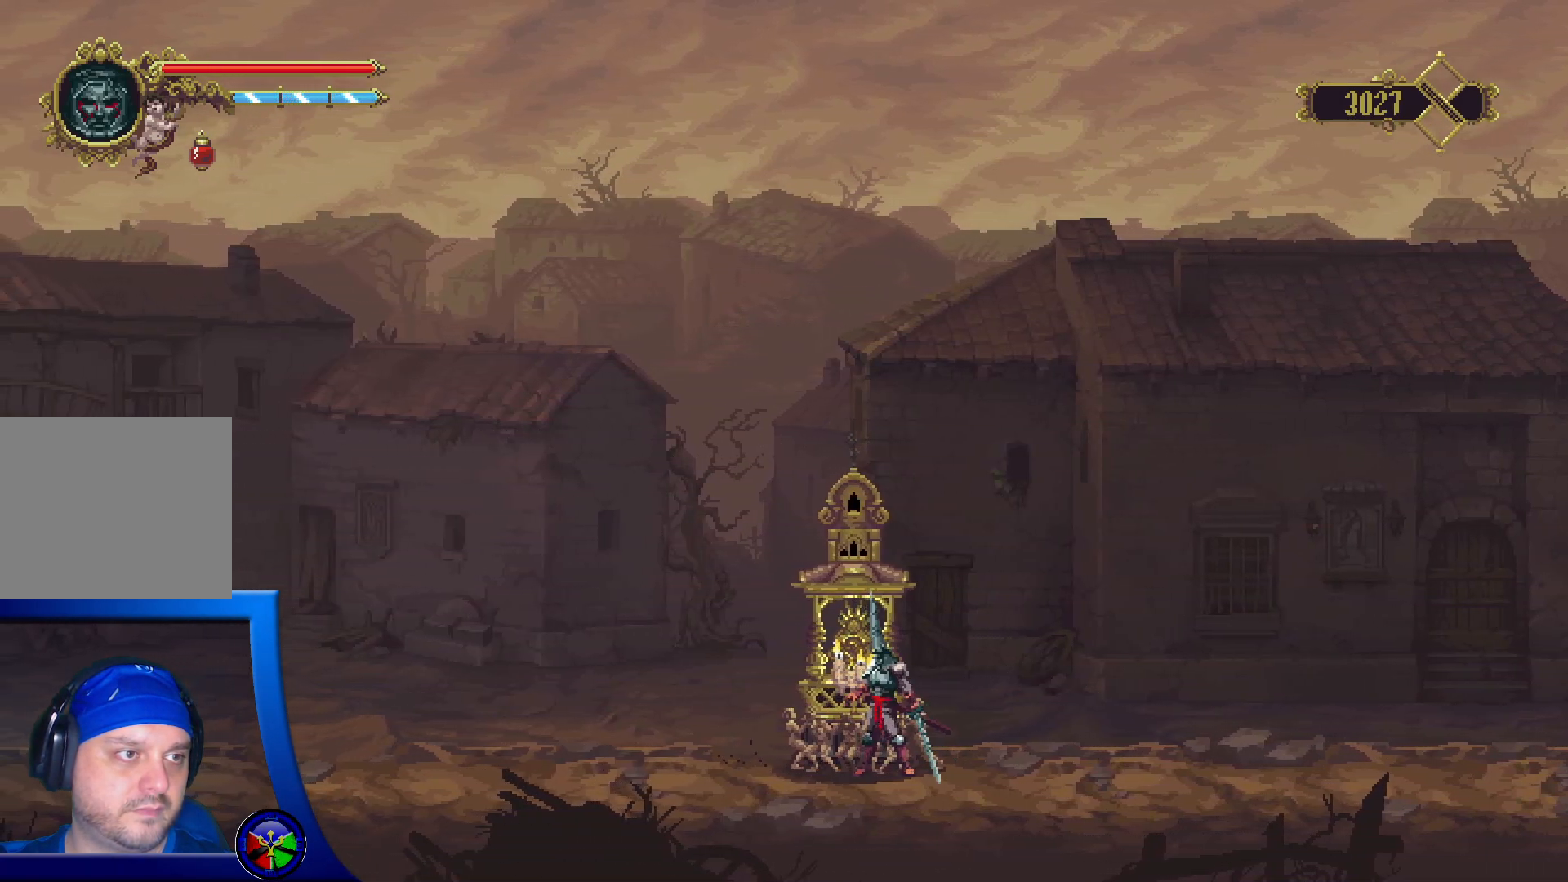
{"buttons": [], "left_stick": "center", "right_stick": "center", "events": []}
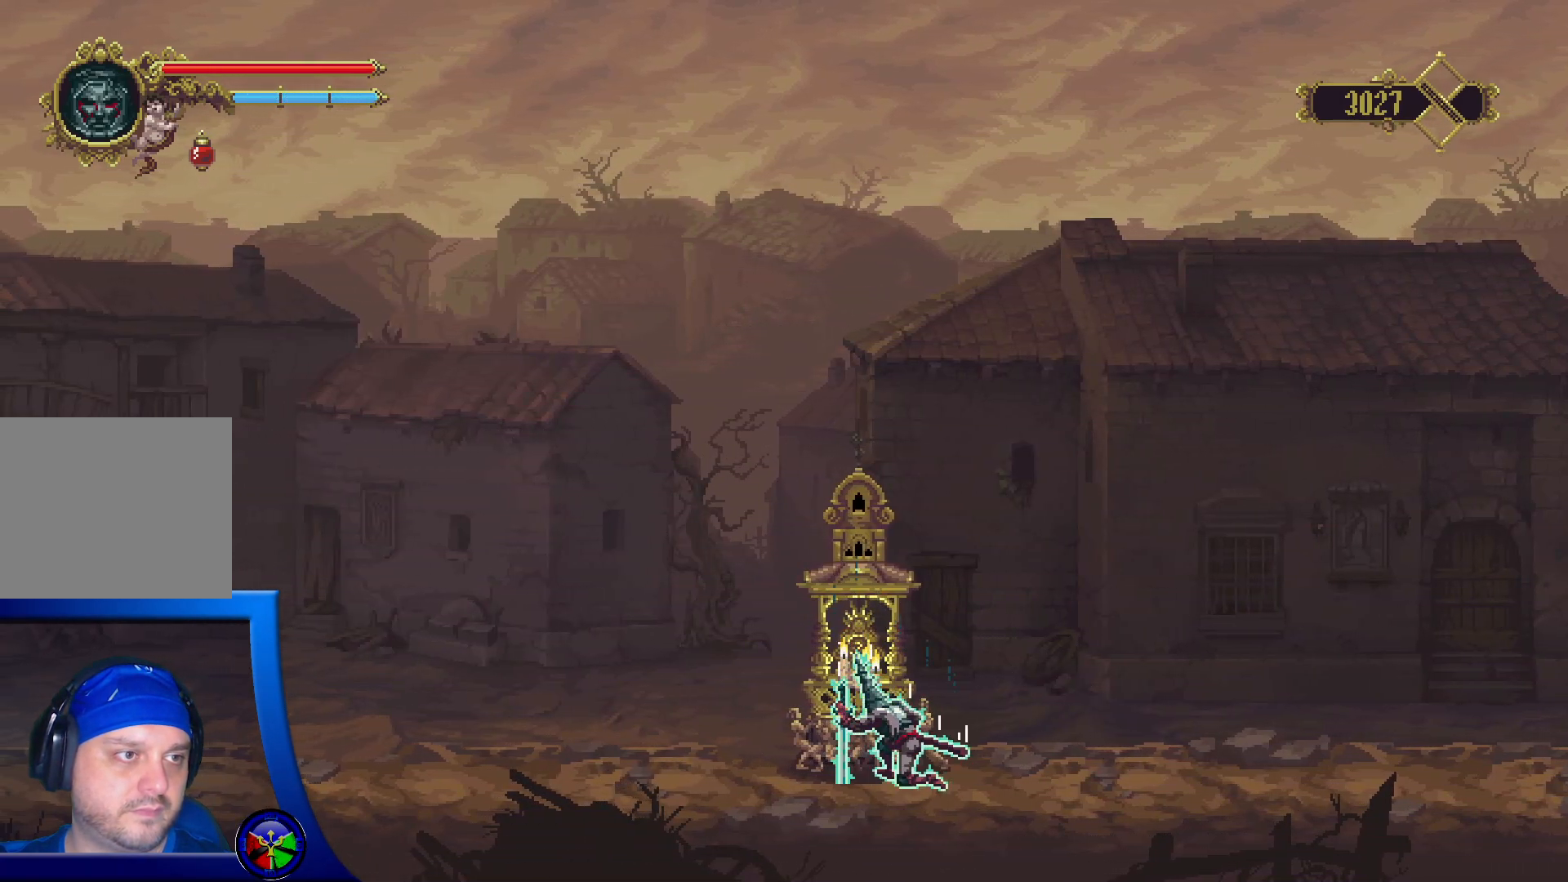
{"buttons": [], "left_stick": "center", "right_stick": "center", "events": []}
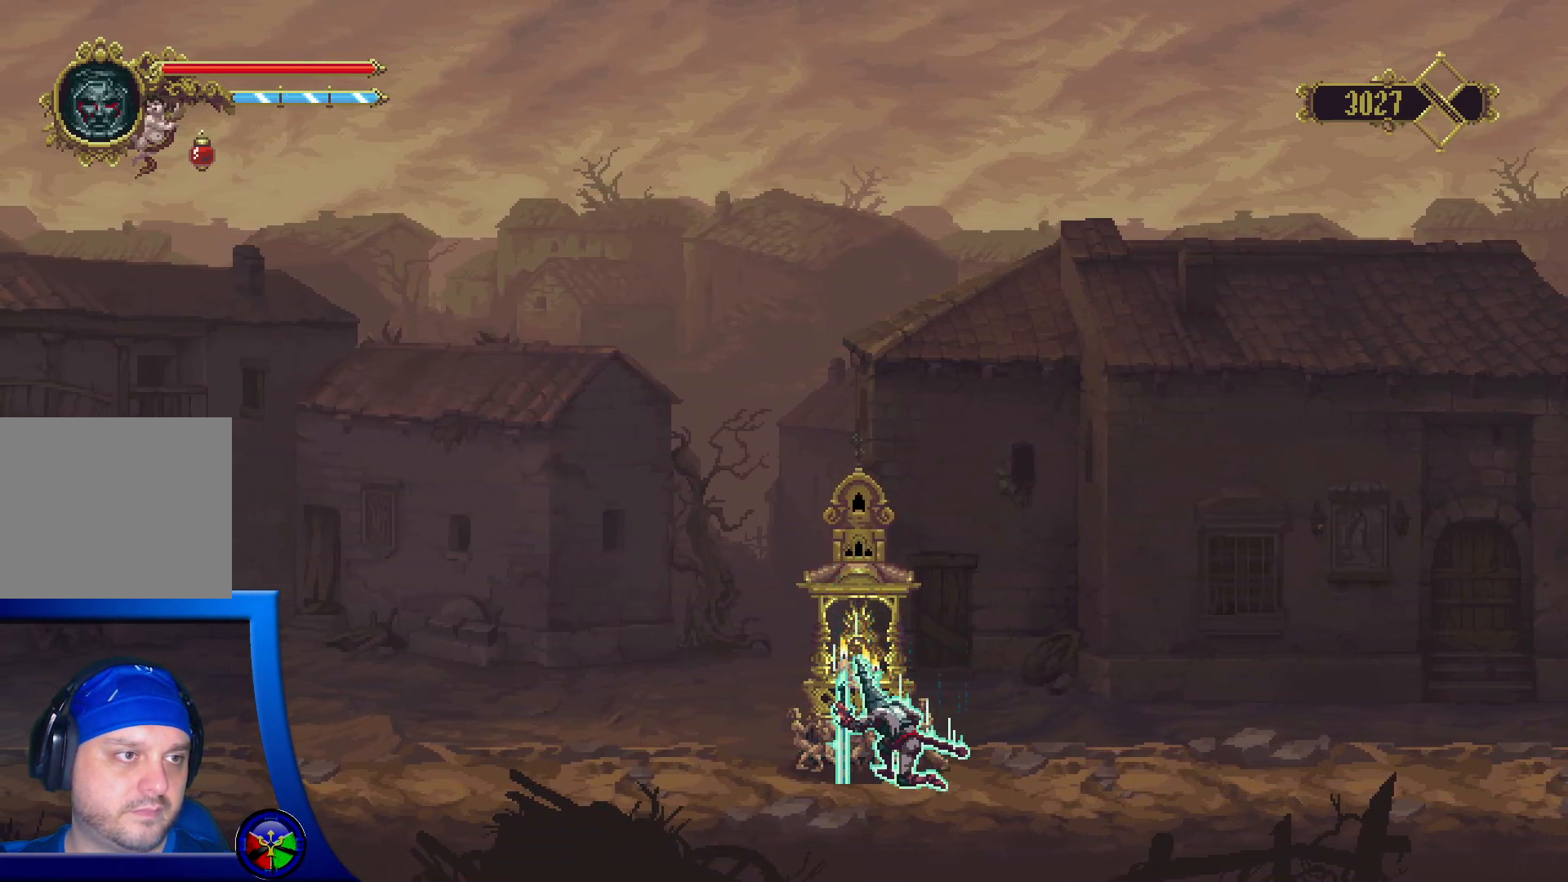
{"buttons": [], "left_stick": "center", "right_stick": "center", "events": []}
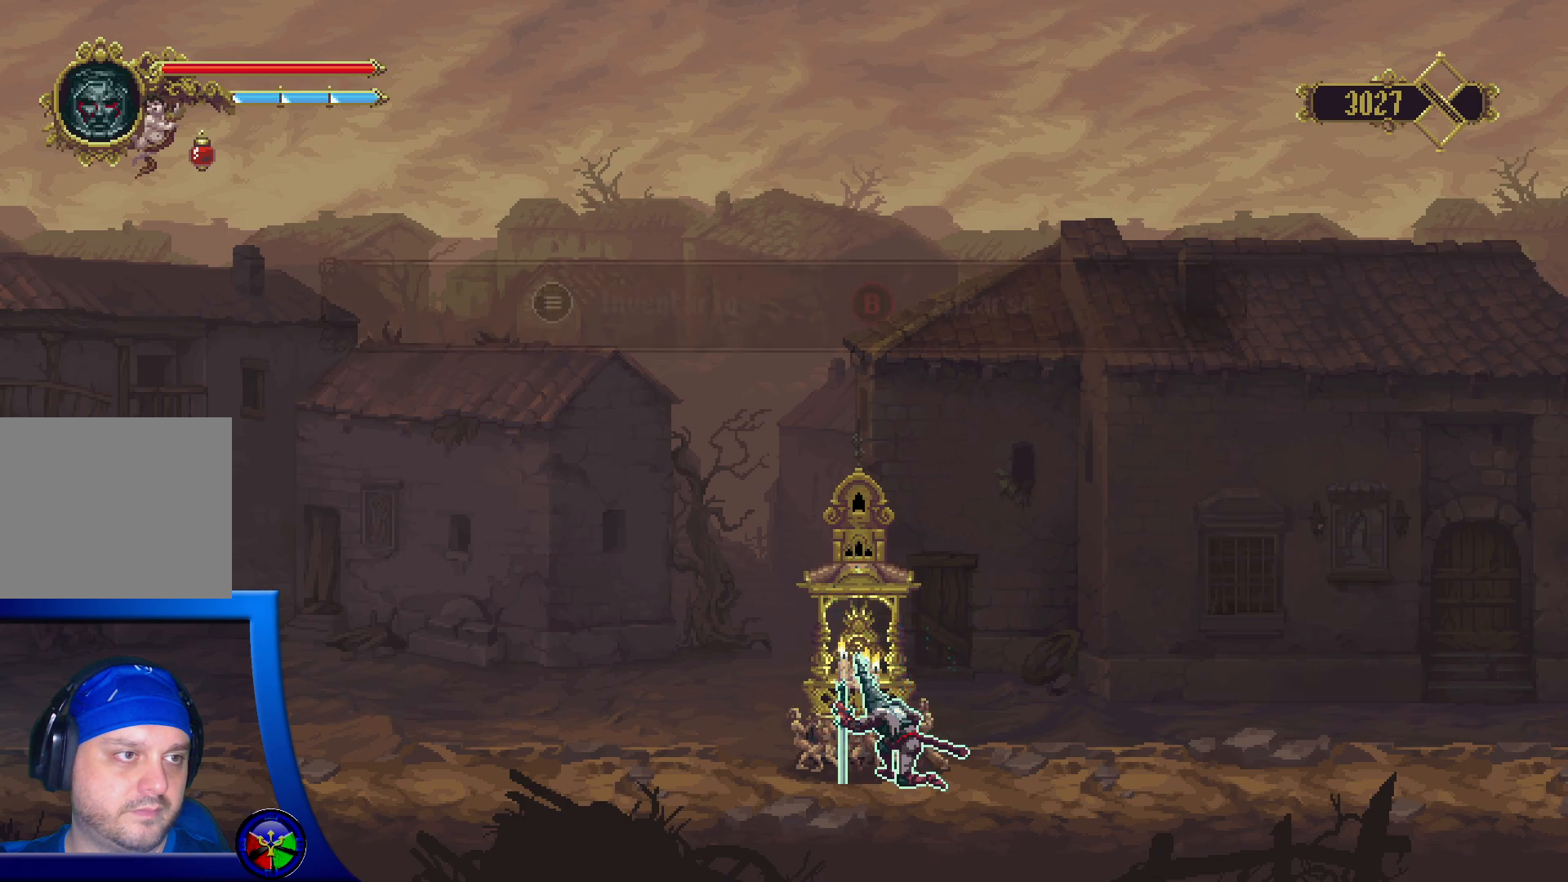
{"buttons": [], "left_stick": "center", "right_stick": "center", "events": []}
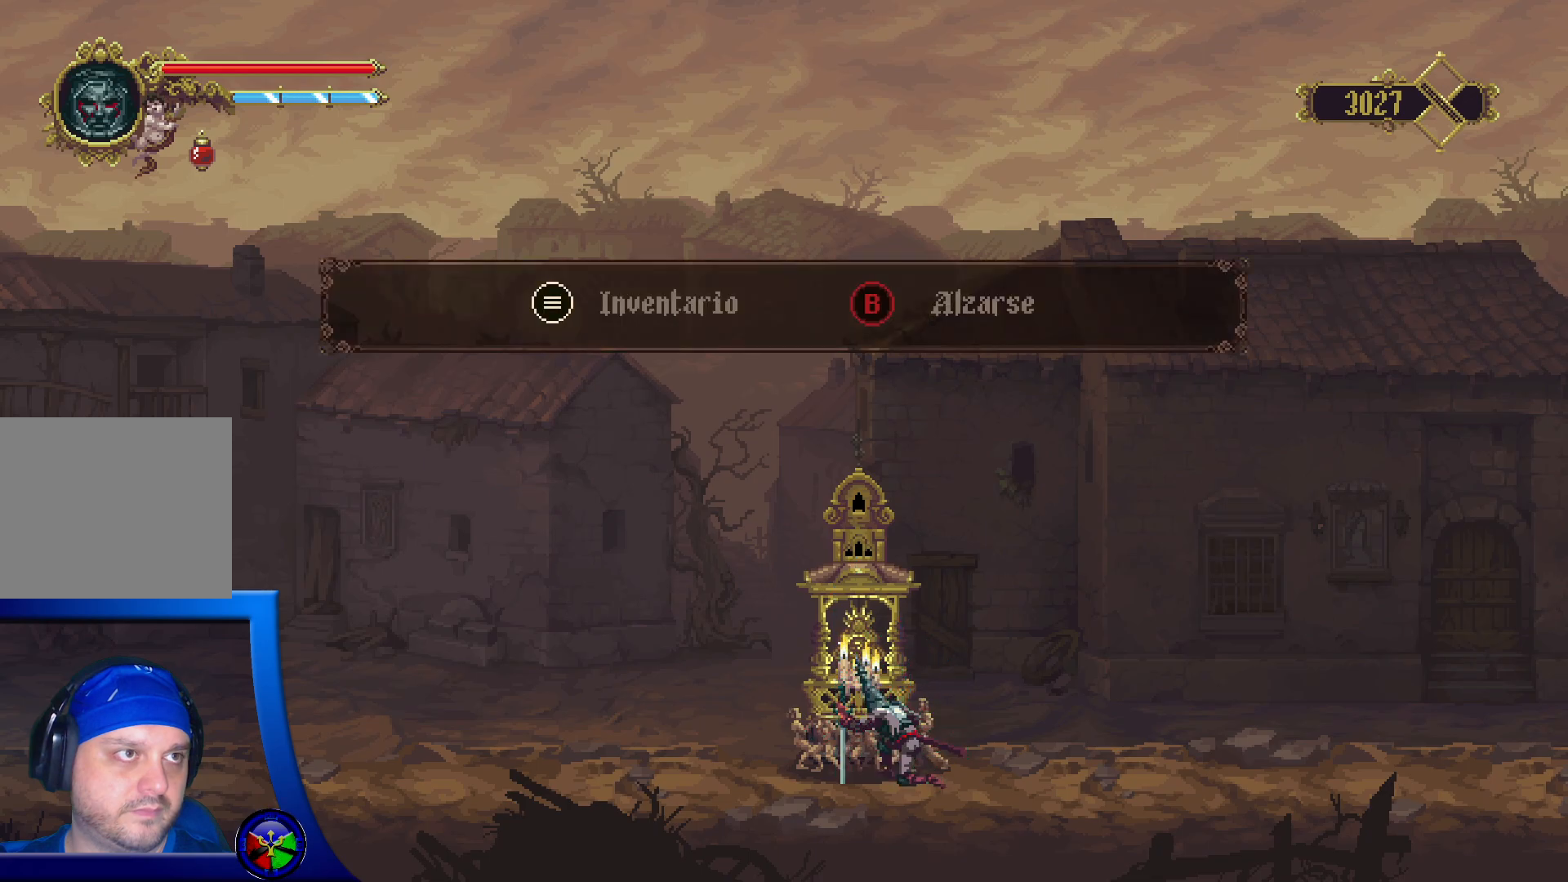
{"buttons": [], "left_stick": "left", "right_stick": "center", "events": [[150, "B", "down"], [233, "B", "up"], [367, "left_stick", "left"]]}
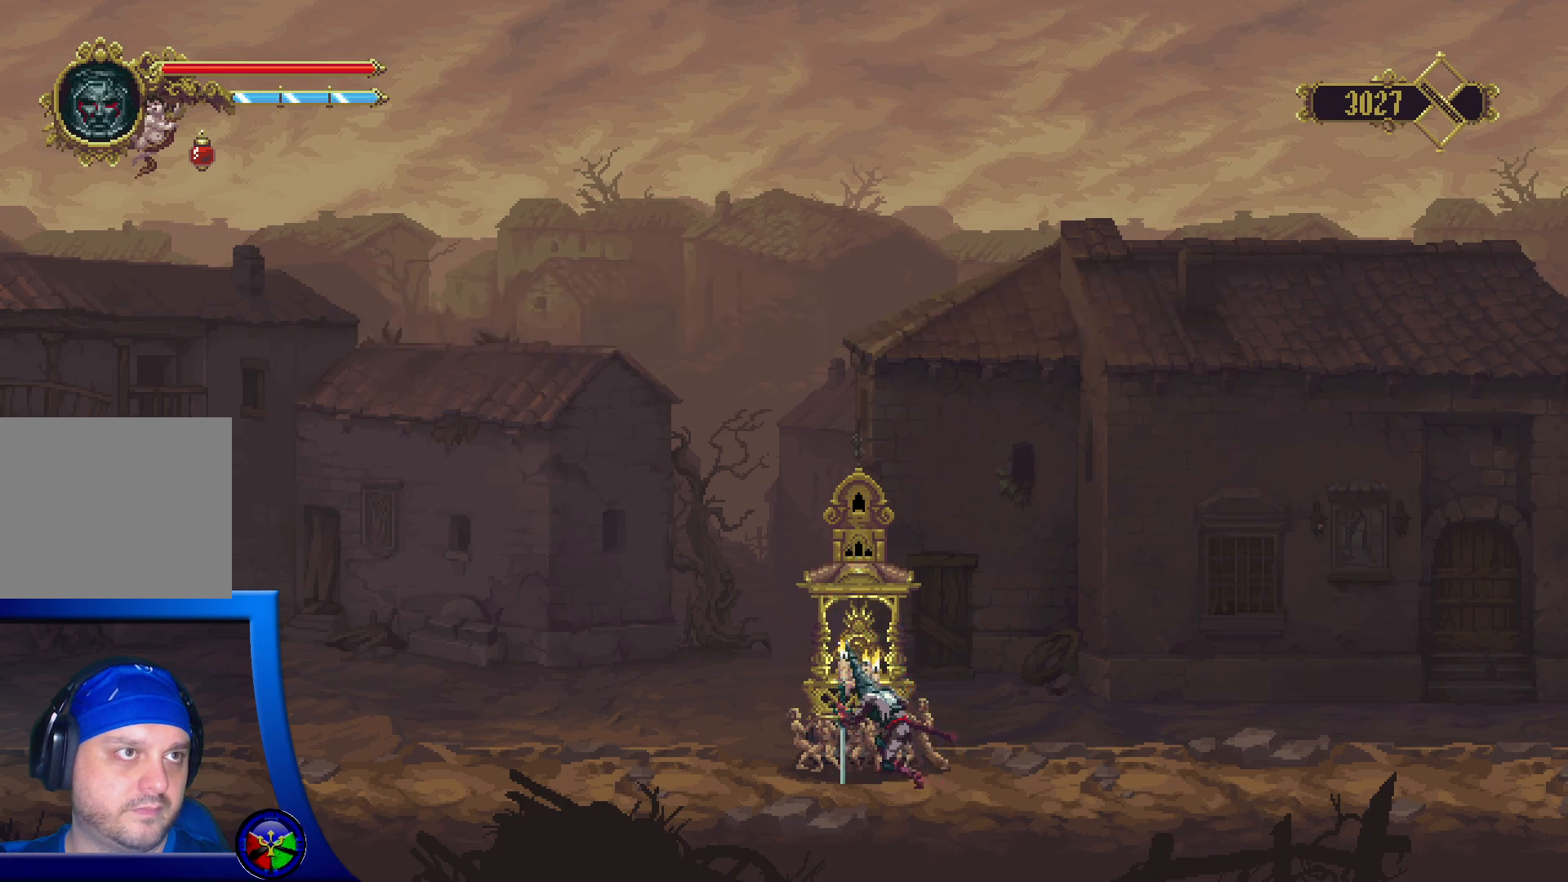
{"buttons": ["R2"], "left_stick": "left", "right_stick": "center", "events": [[467, "R2", "down"]]}
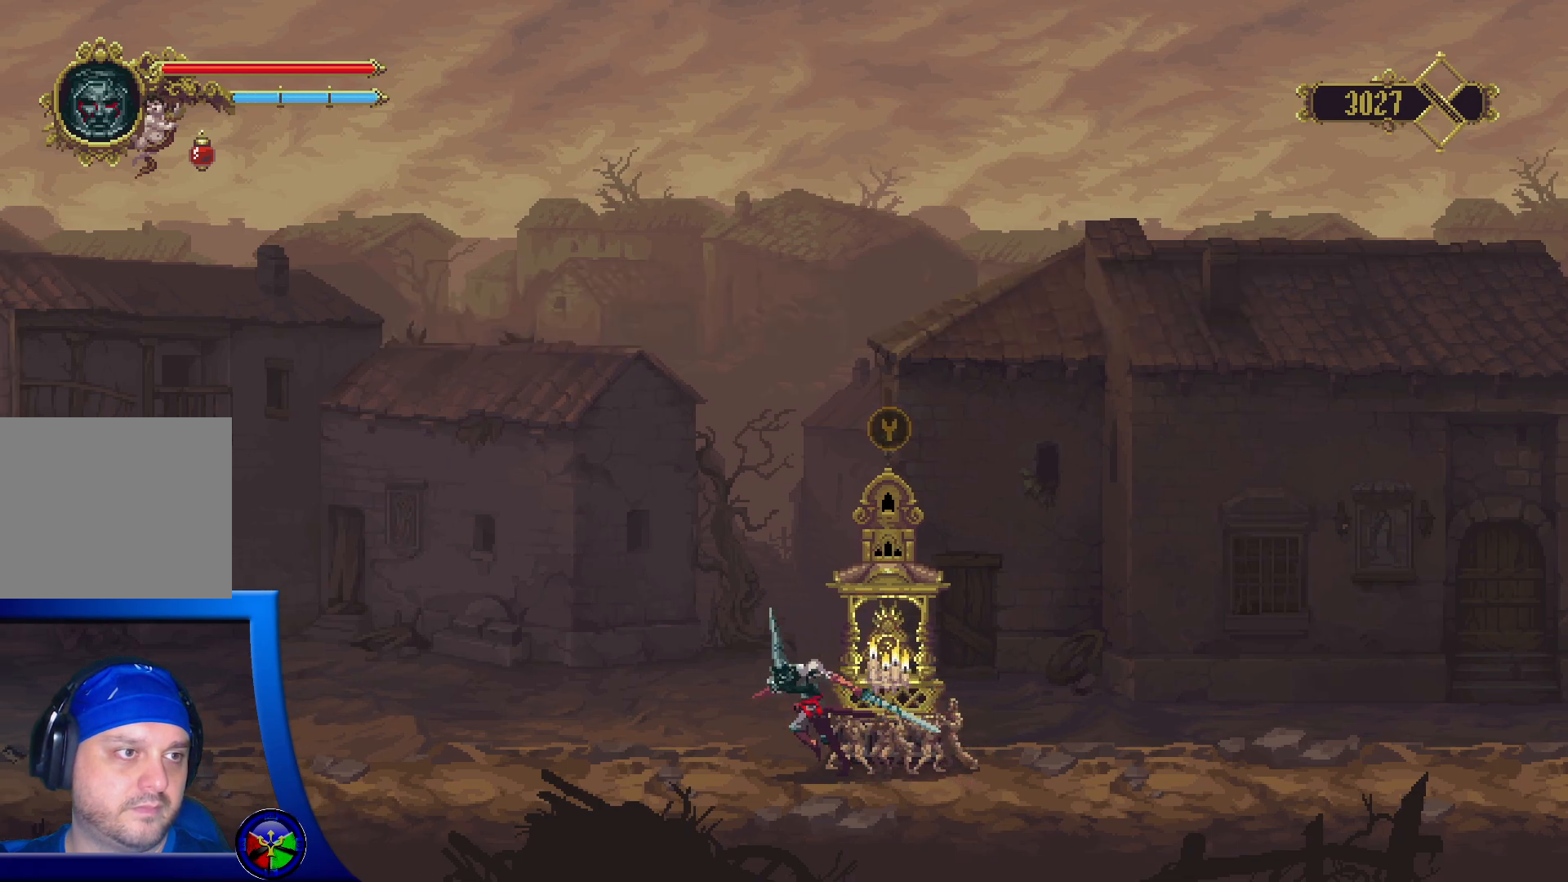
{"buttons": [], "left_stick": "left", "right_stick": "center", "events": [[433, "R2", "up"]]}
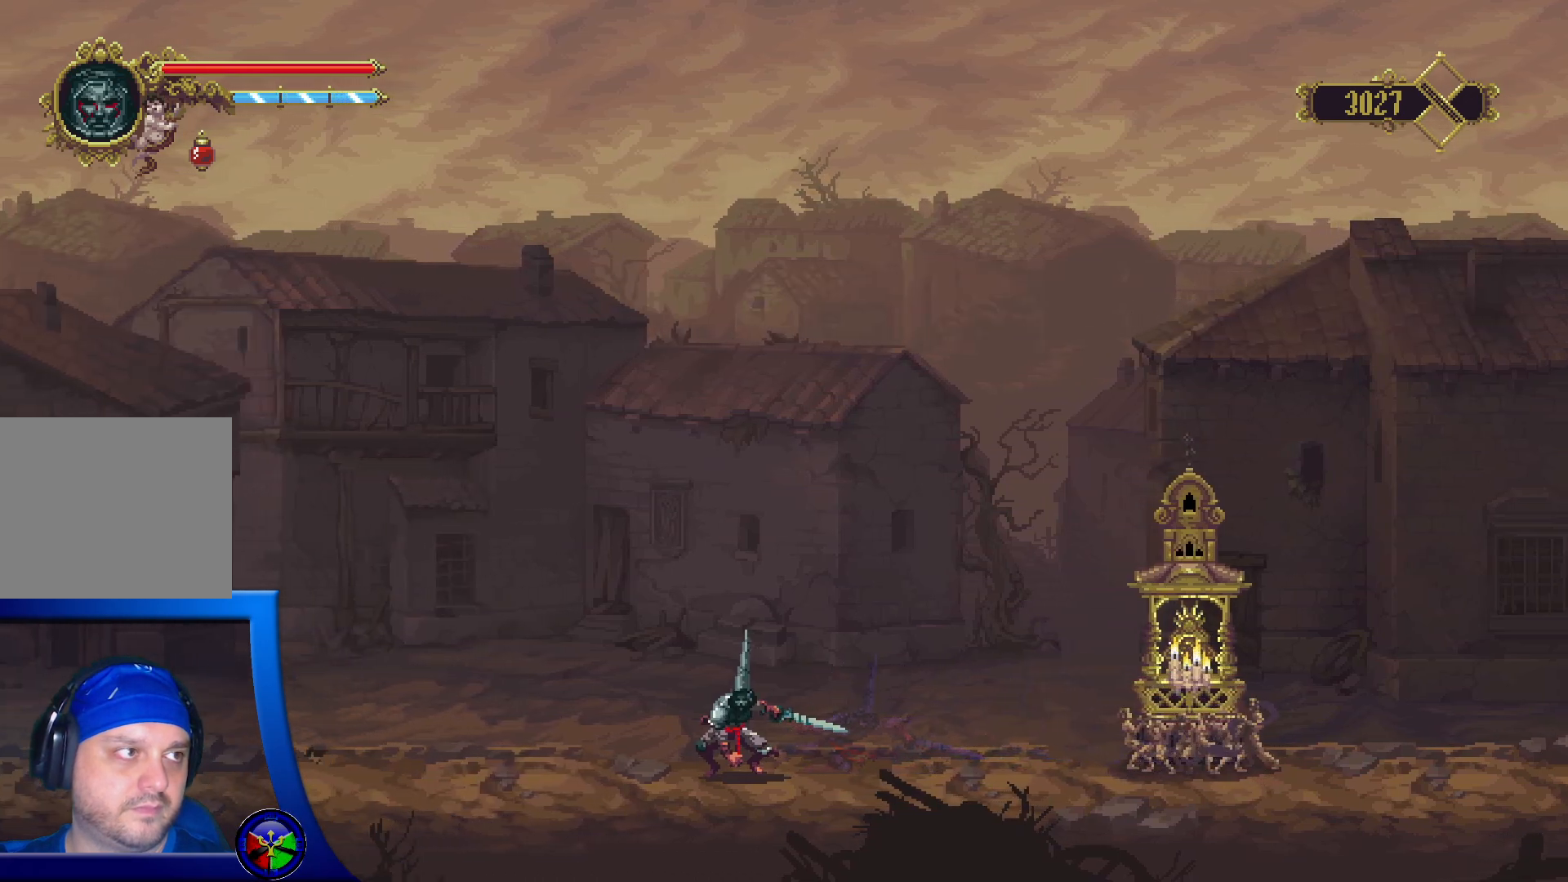
{"buttons": [], "left_stick": "left", "right_stick": "center", "events": []}
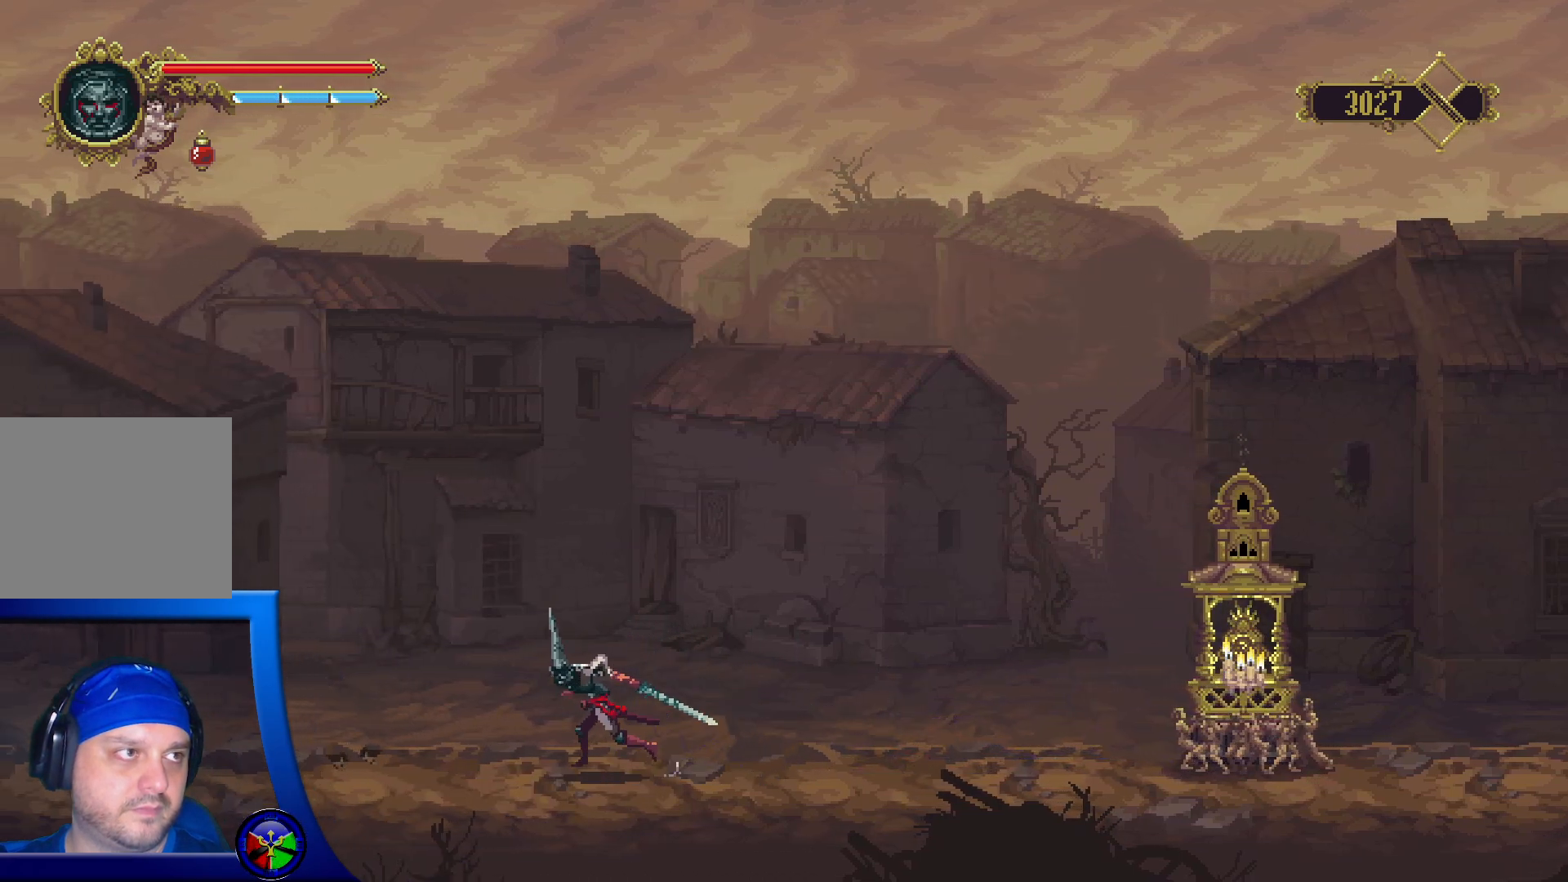
{"buttons": [], "left_stick": "left", "right_stick": "center", "events": []}
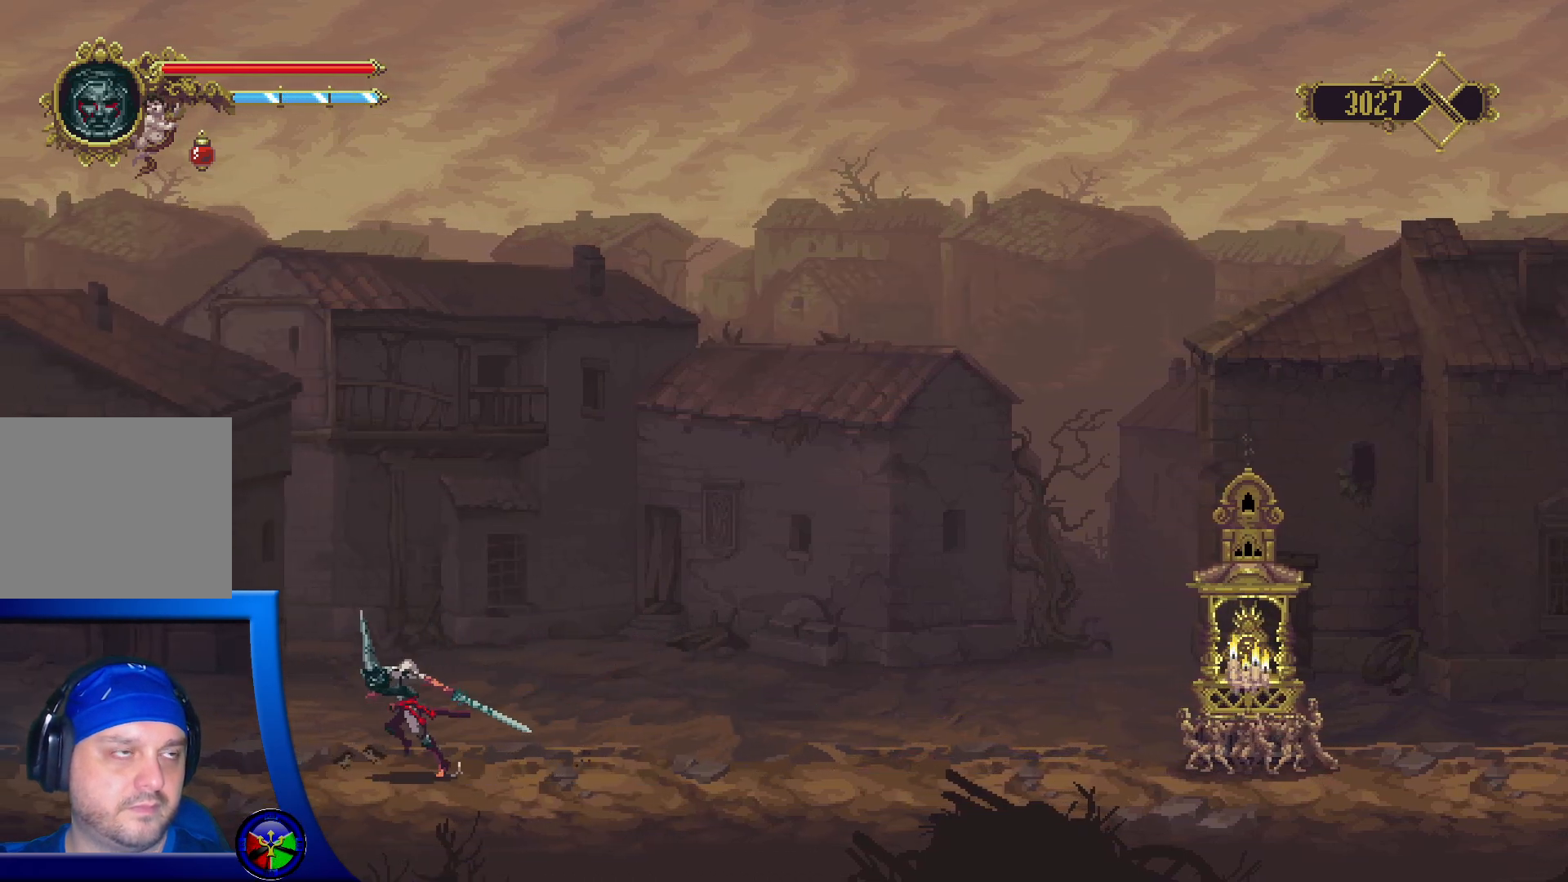
{"buttons": [], "left_stick": "left", "right_stick": "center", "events": []}
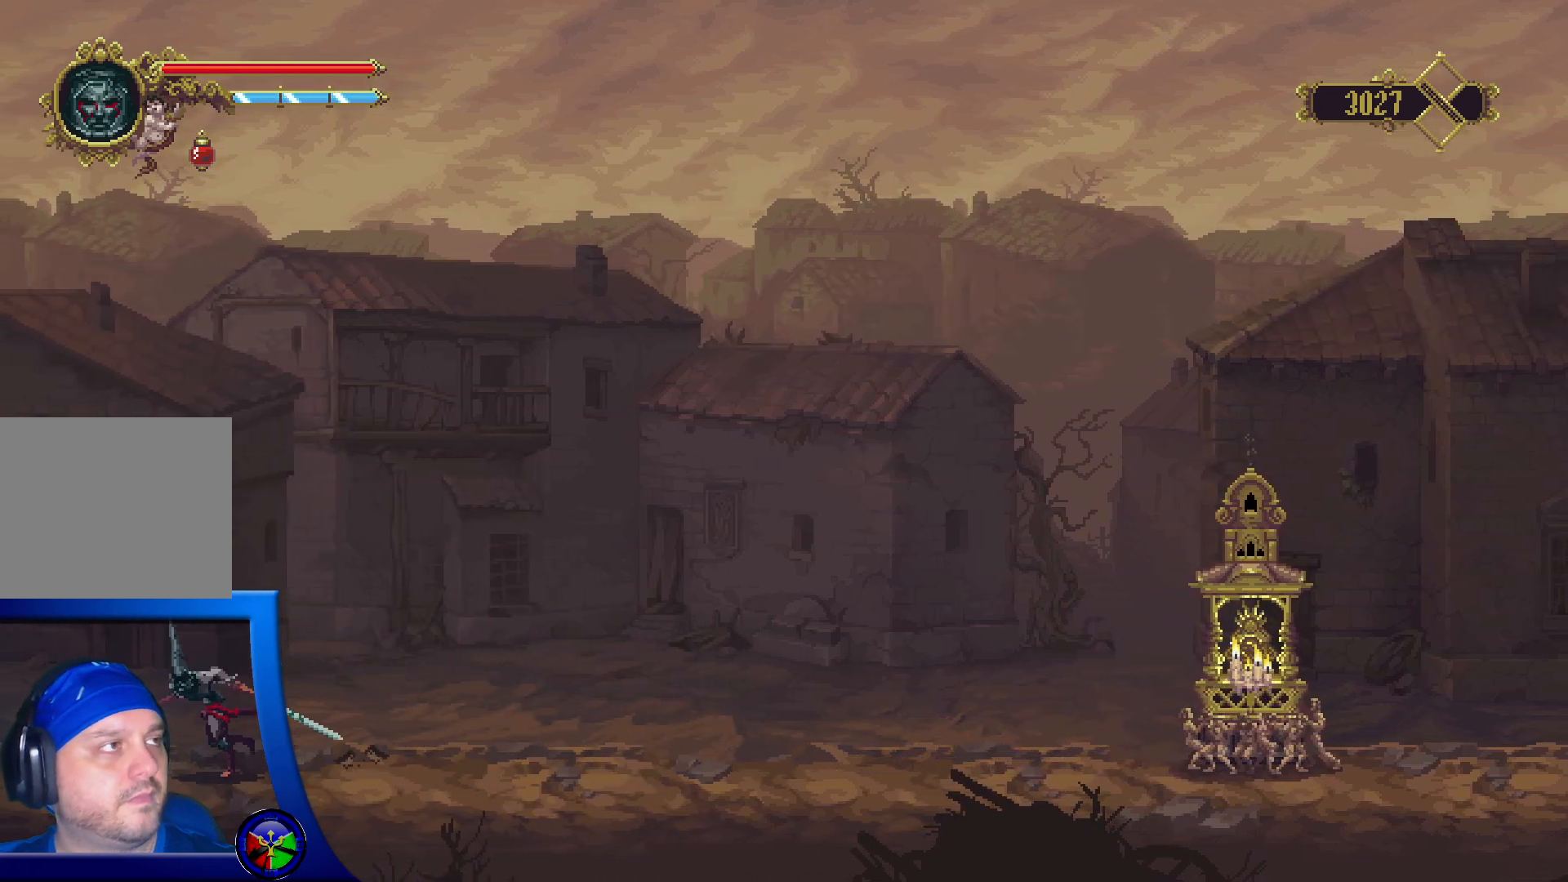
{"buttons": [], "left_stick": "left", "right_stick": "center", "events": []}
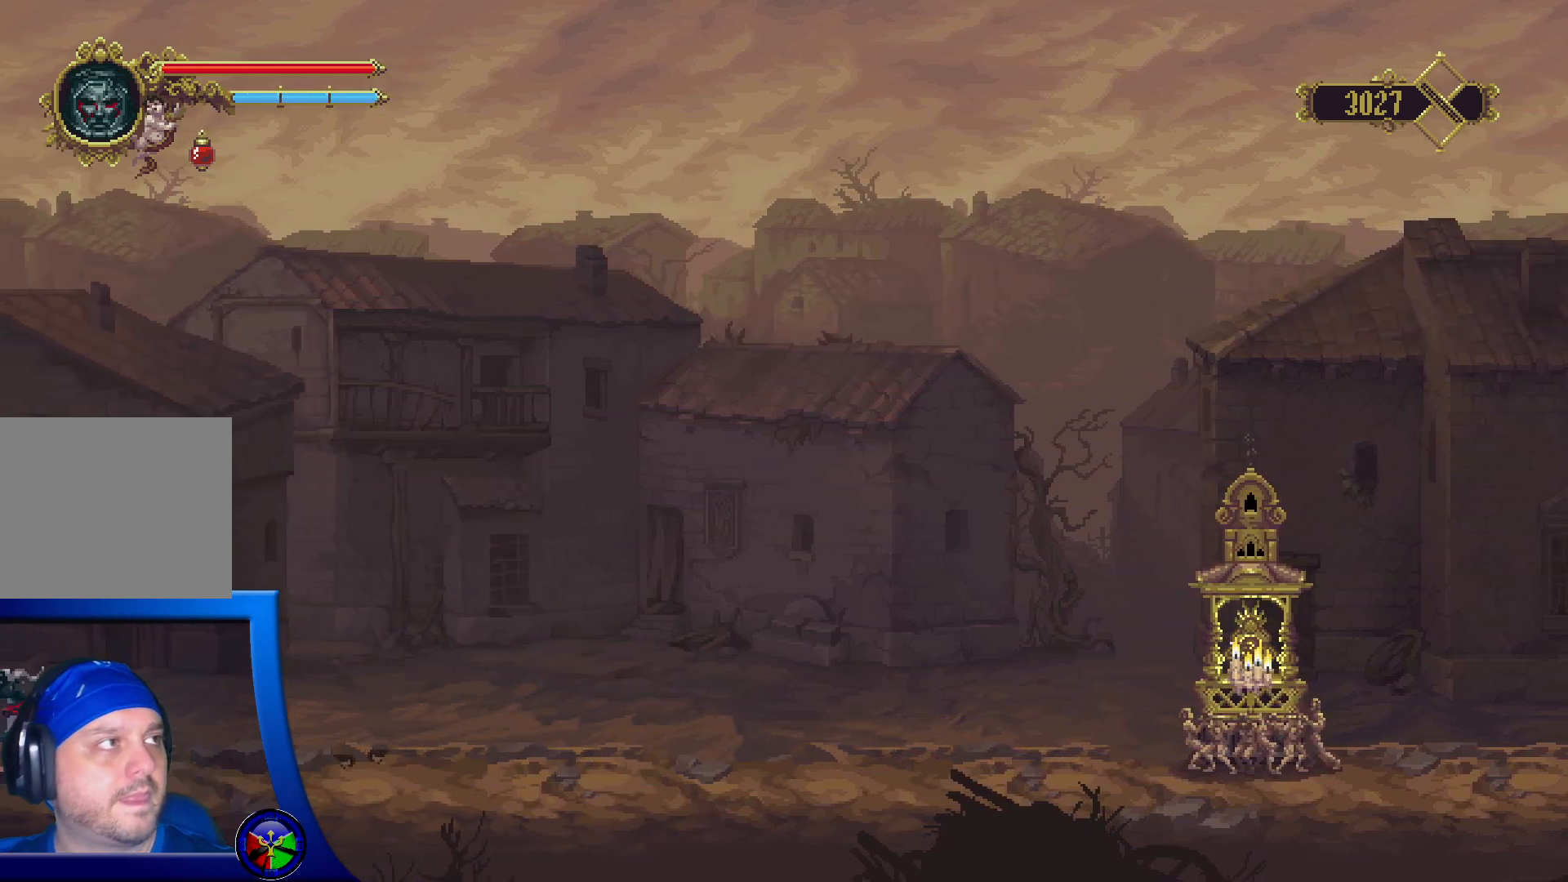
{"buttons": [], "left_stick": "left", "right_stick": "center", "events": []}
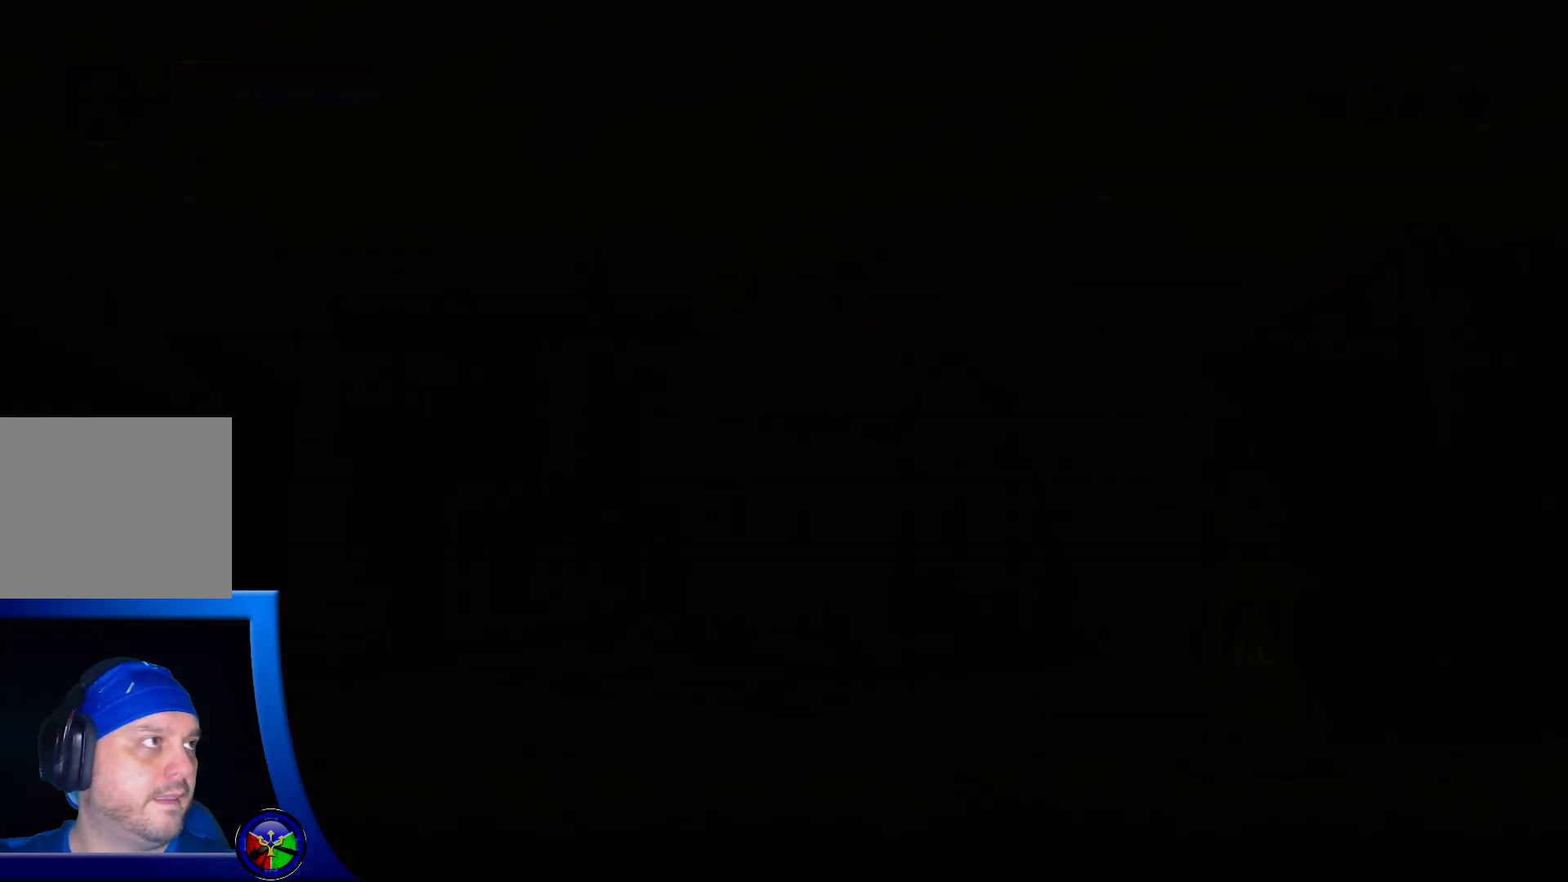
{"buttons": [], "left_stick": "left", "right_stick": "center", "events": []}
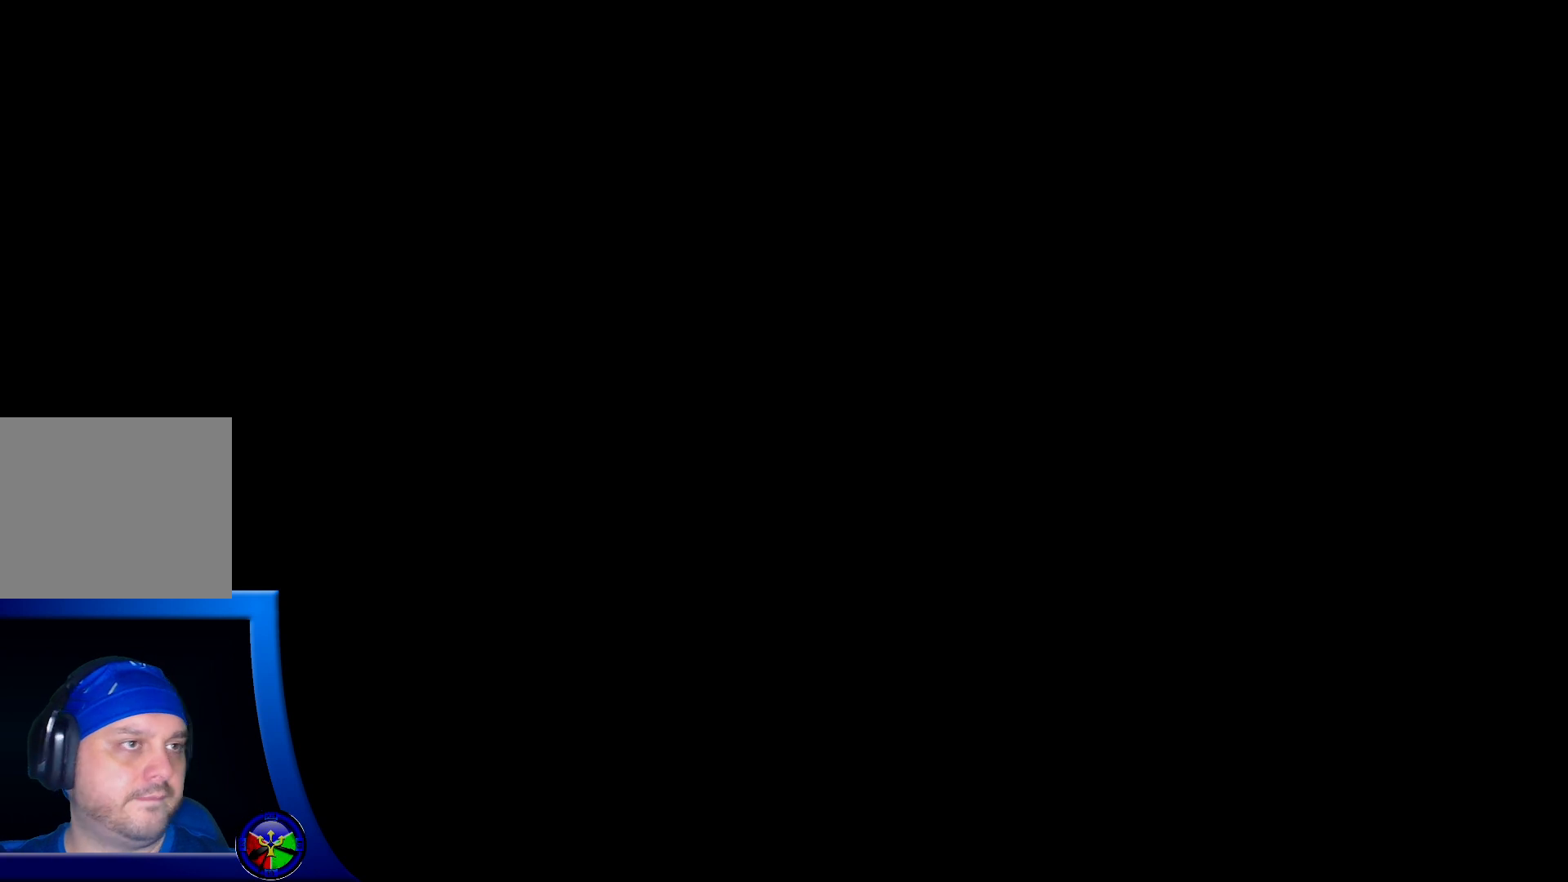
{"buttons": [], "left_stick": "left", "right_stick": "center", "events": []}
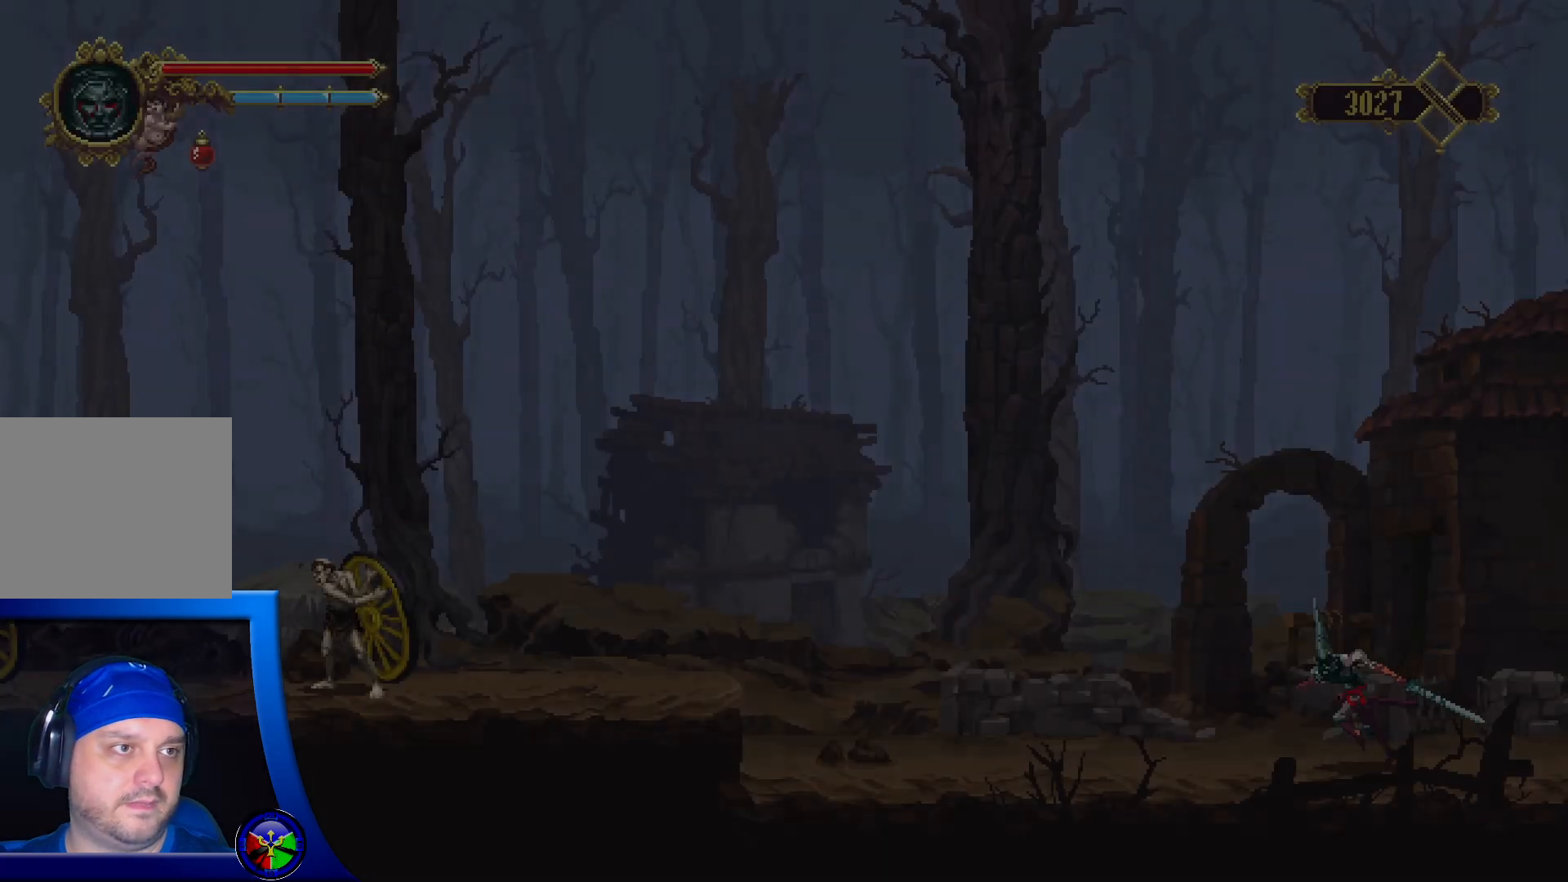
{"buttons": ["R2"], "left_stick": "left", "right_stick": "center", "events": [[400, "R2", "down"]]}
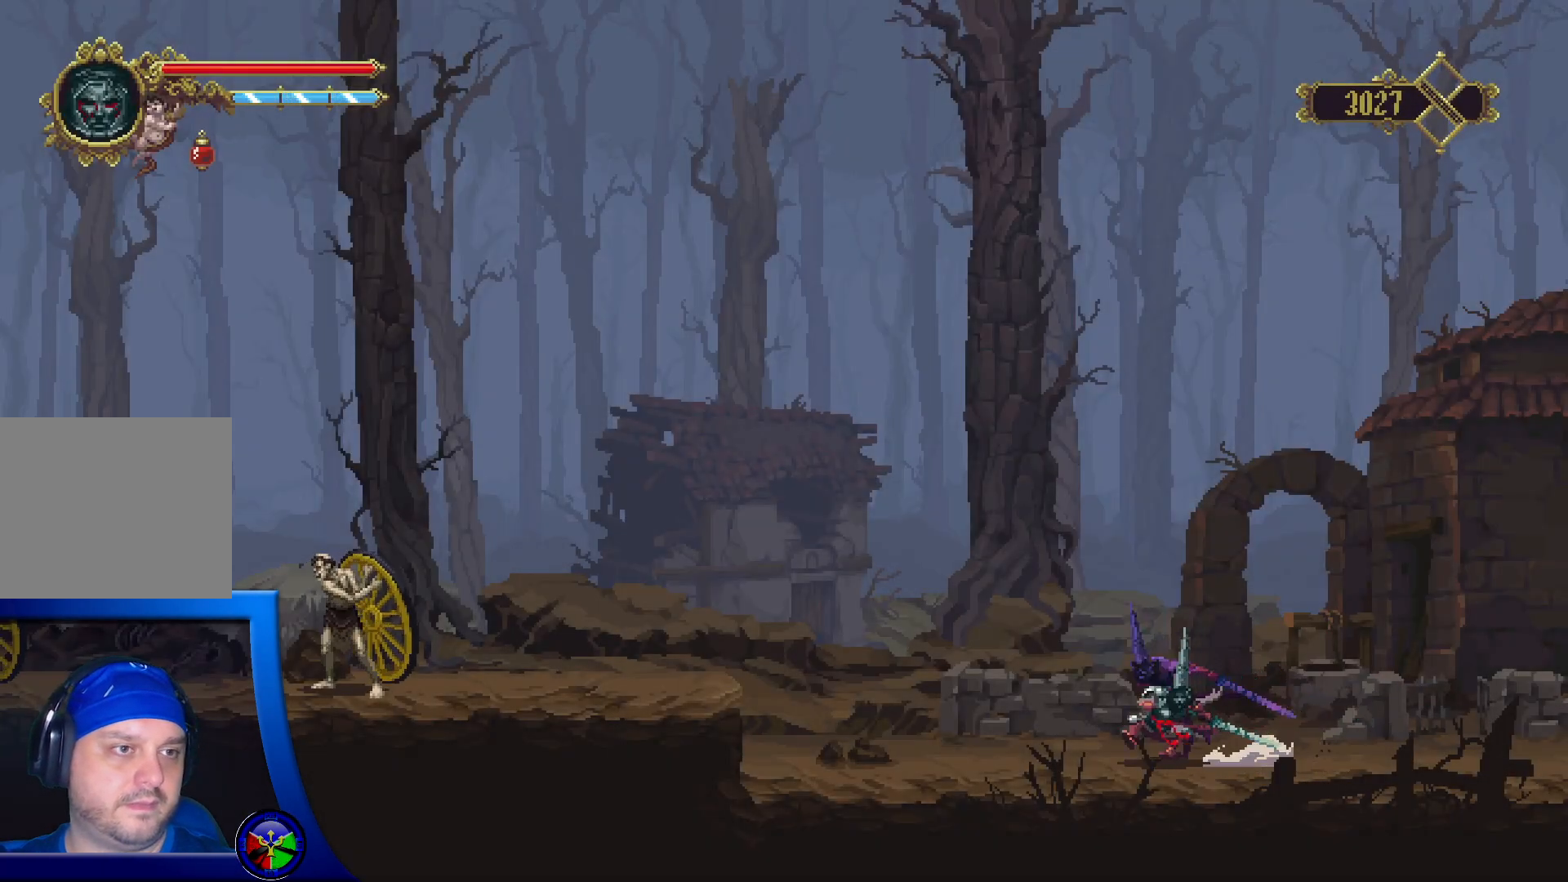
{"buttons": [], "left_stick": "left", "right_stick": "center", "events": [[167, "R2", "up"]]}
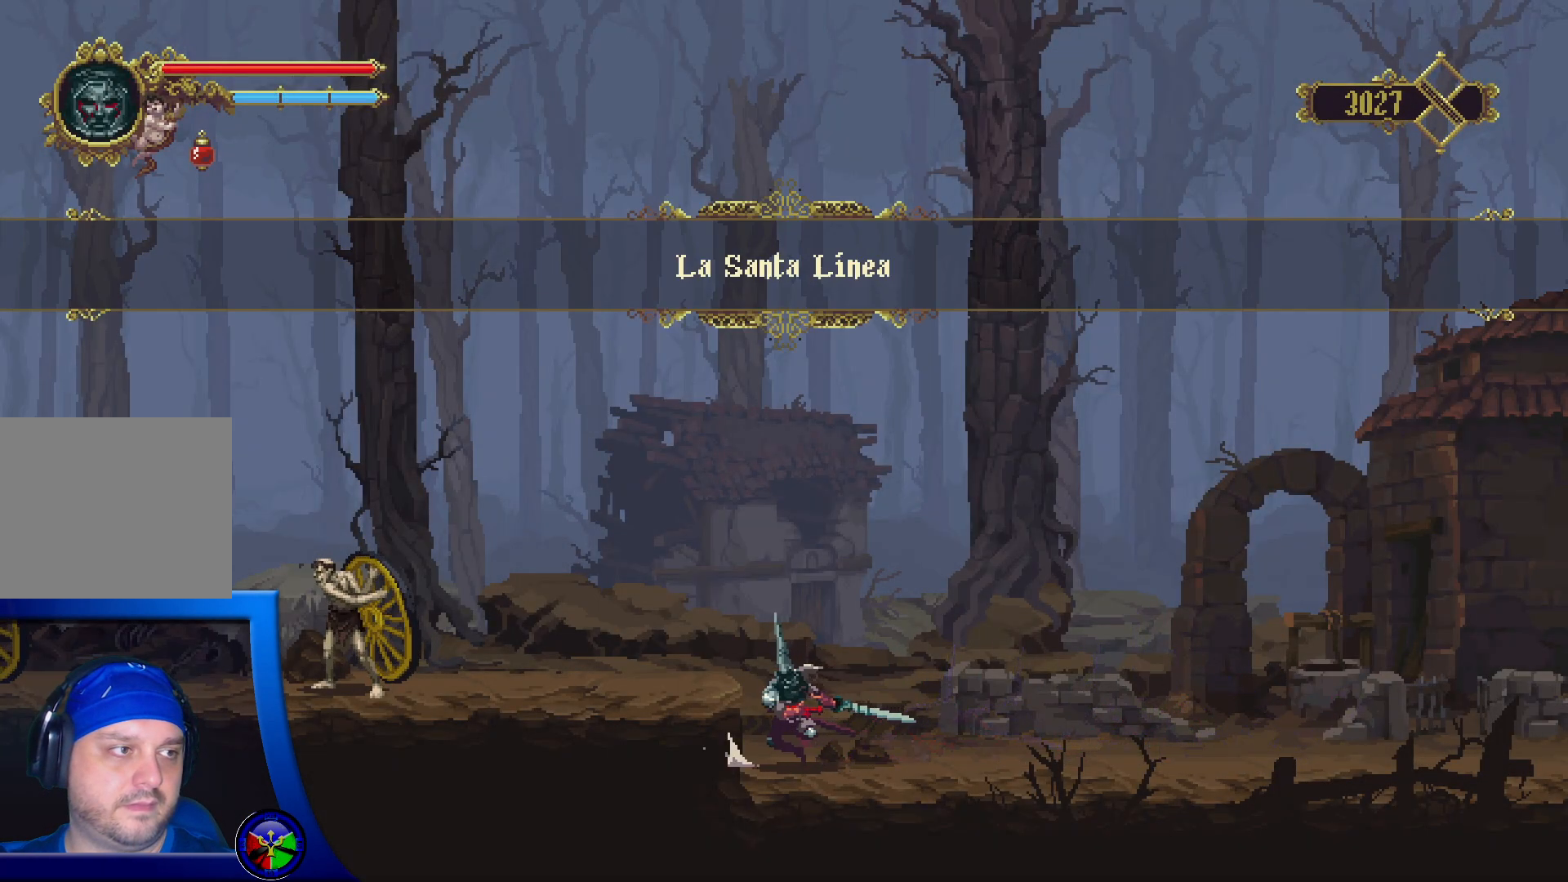
{"buttons": ["A"], "left_stick": "left", "right_stick": "center", "events": [[450, "A", "down"]]}
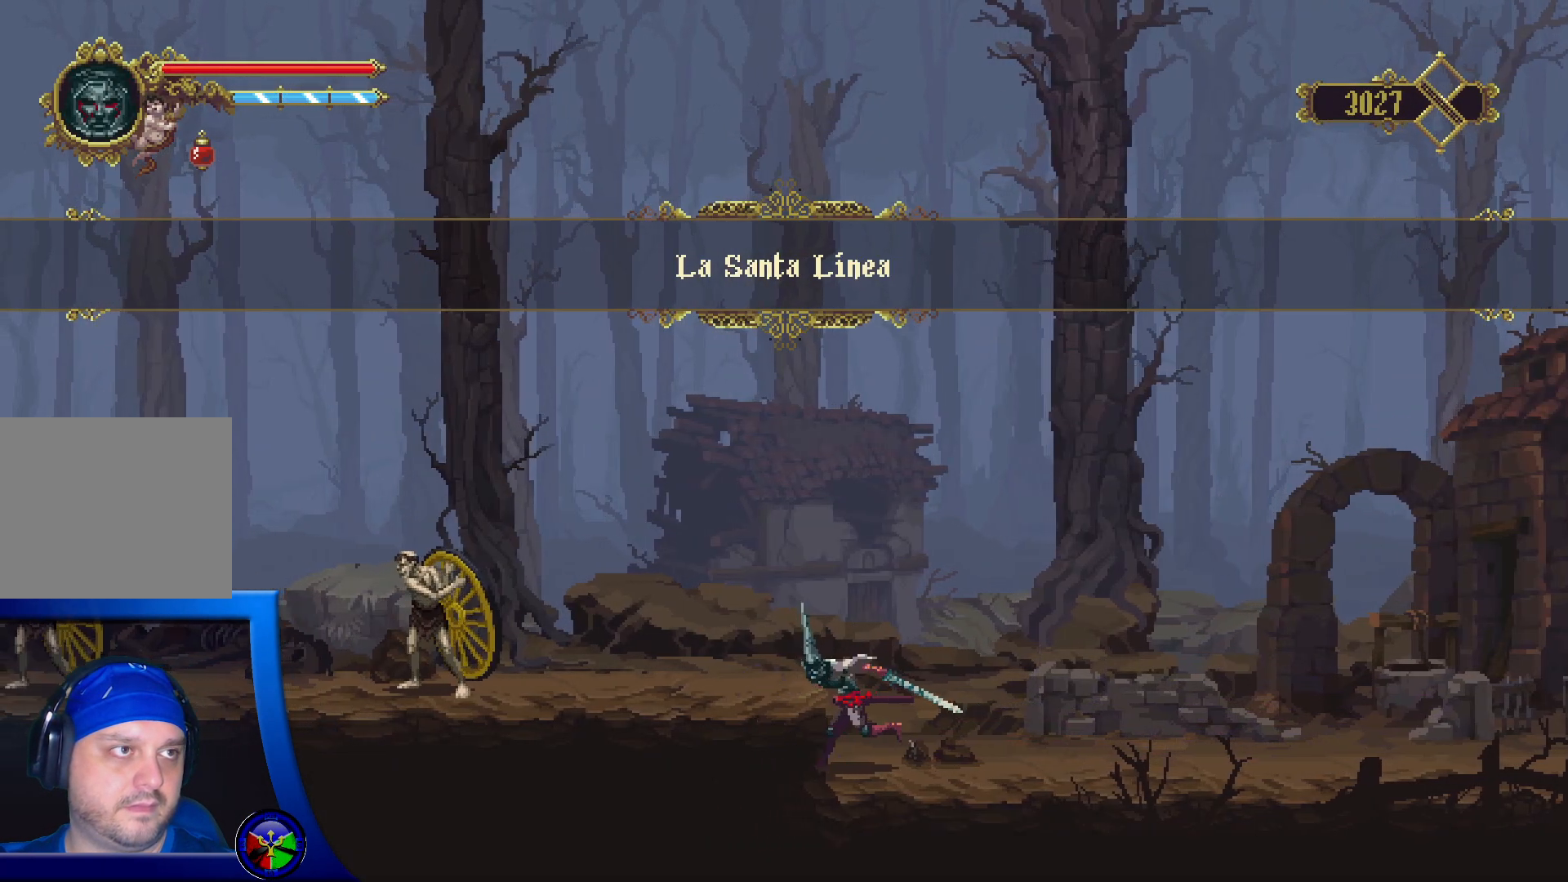
{"buttons": [], "left_stick": "left", "right_stick": "center", "events": [[83, "A", "up"]]}
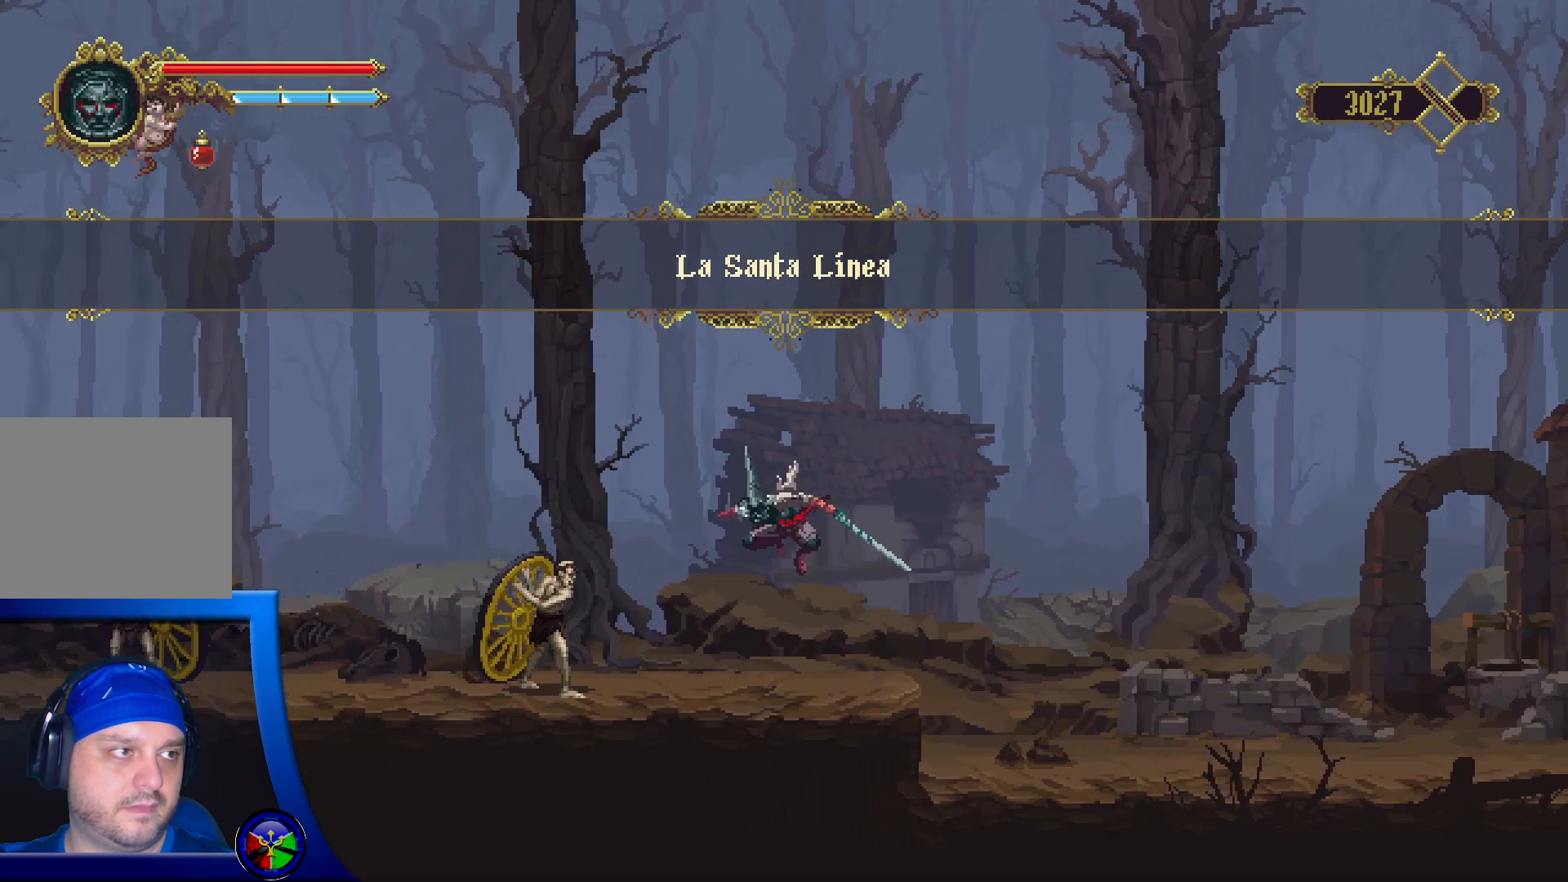
{"buttons": [], "left_stick": "center", "right_stick": "center", "events": [[233, "left_stick", "center"]]}
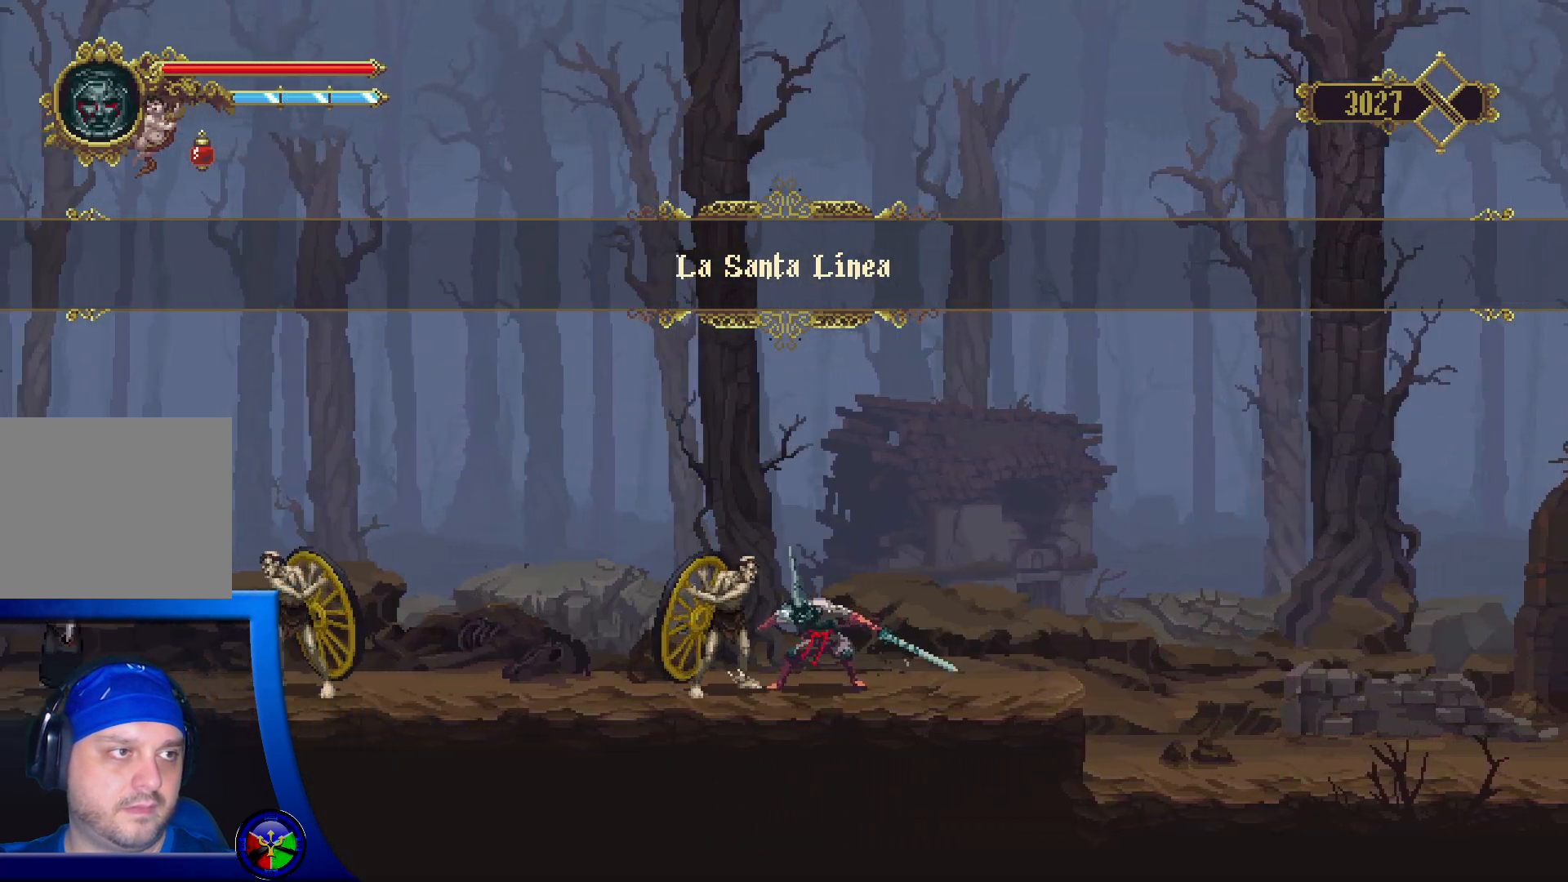
{"buttons": [], "left_stick": "center", "right_stick": "center", "events": []}
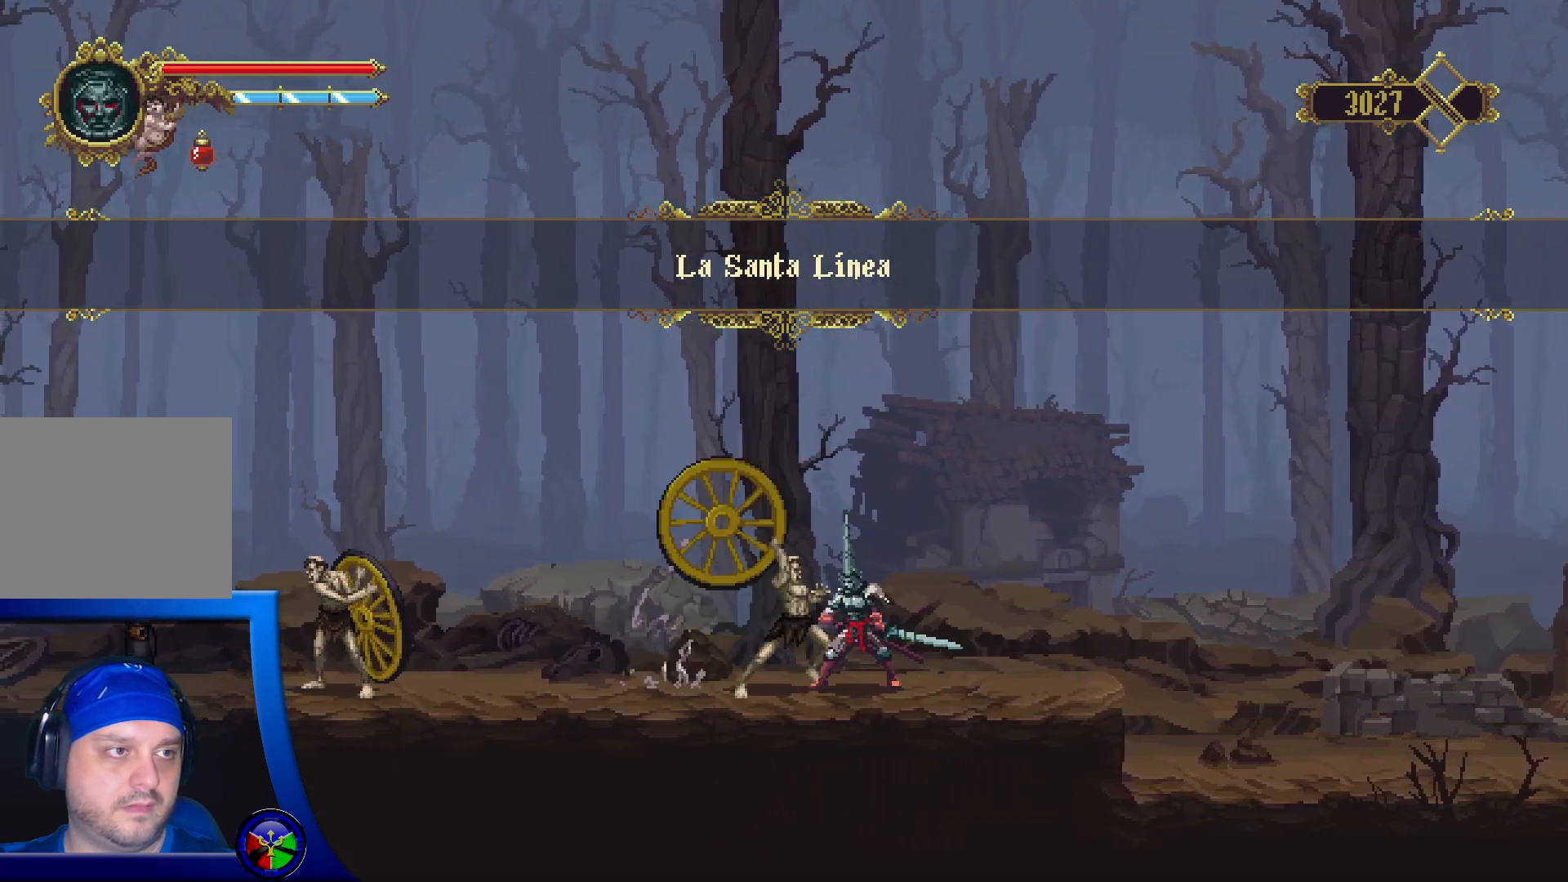
{"buttons": [], "left_stick": "center", "right_stick": "center", "events": []}
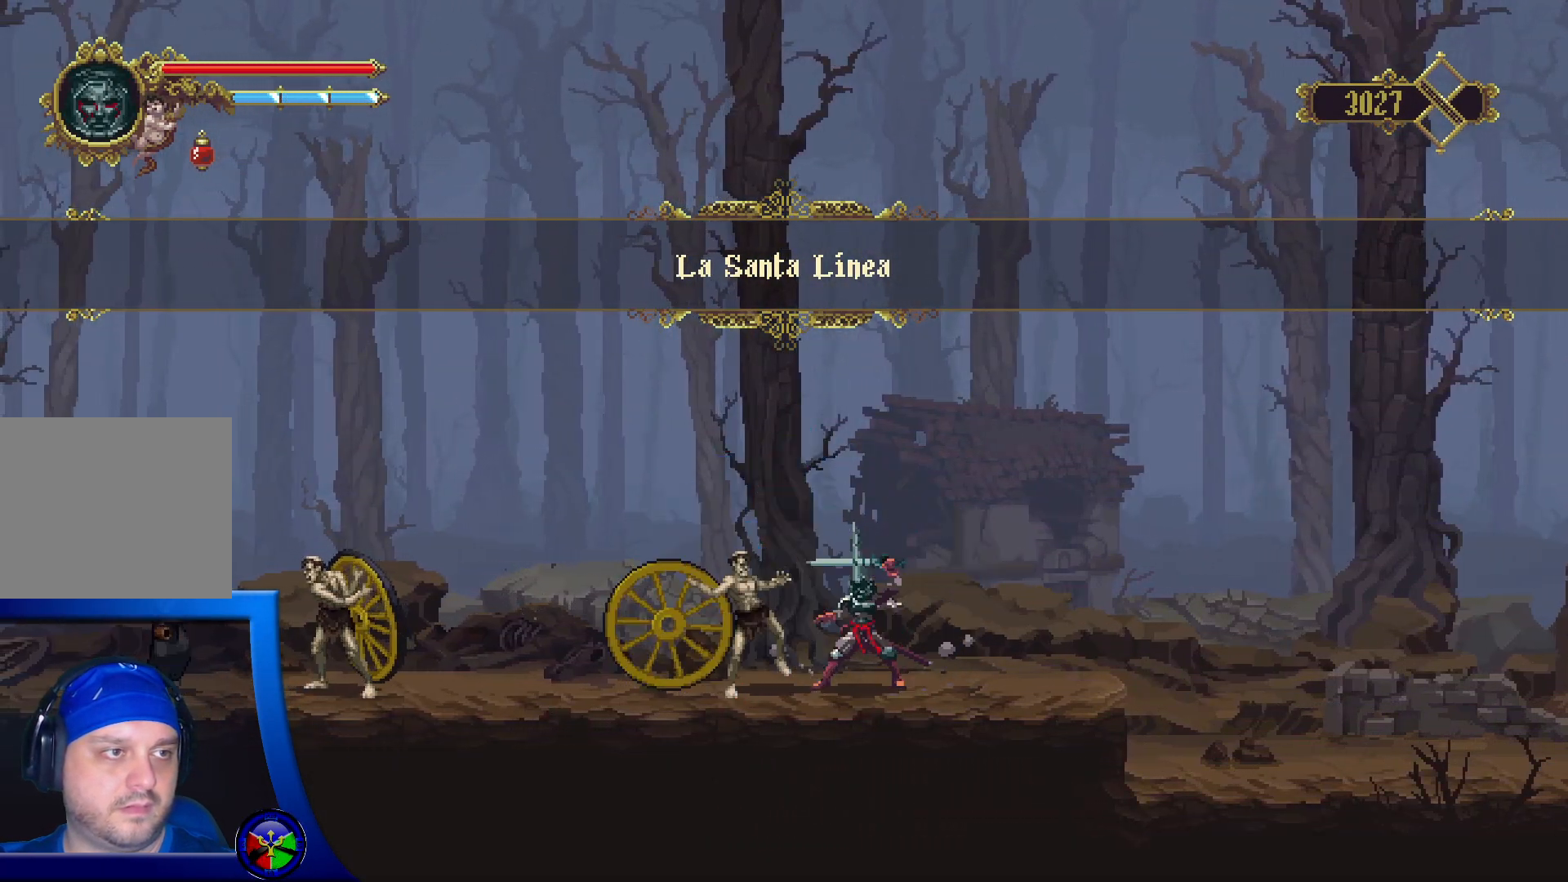
{"buttons": ["B"], "left_stick": "center", "right_stick": "center", "events": [[67, "X", "down"], [150, "X", "up"], [500, "B", "down"]]}
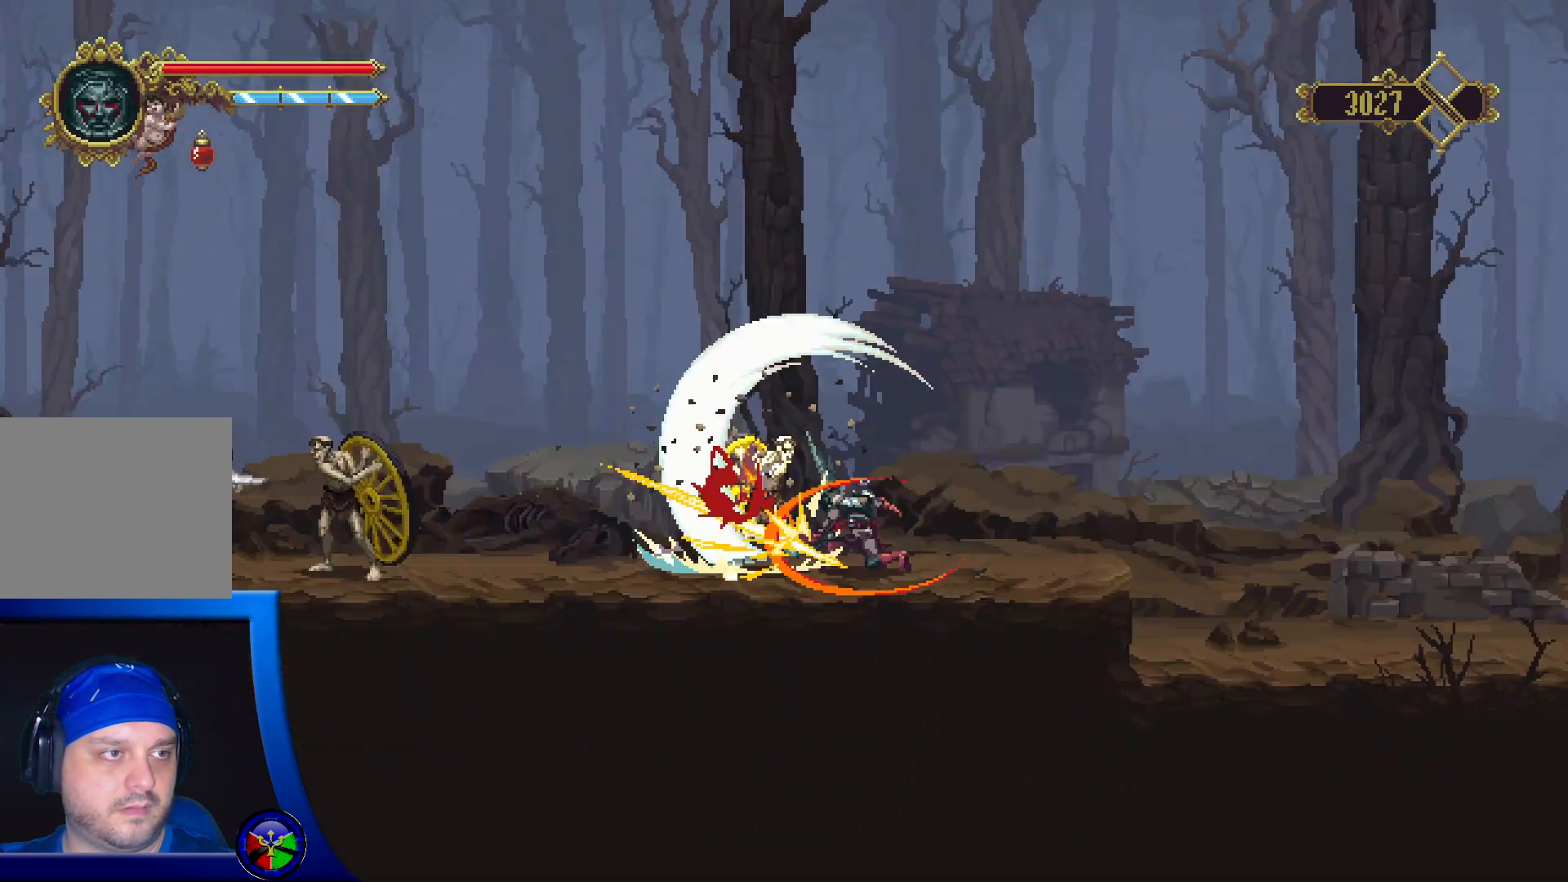
{"buttons": [], "left_stick": "center", "right_stick": "center", "events": [[17, "B", "up"]]}
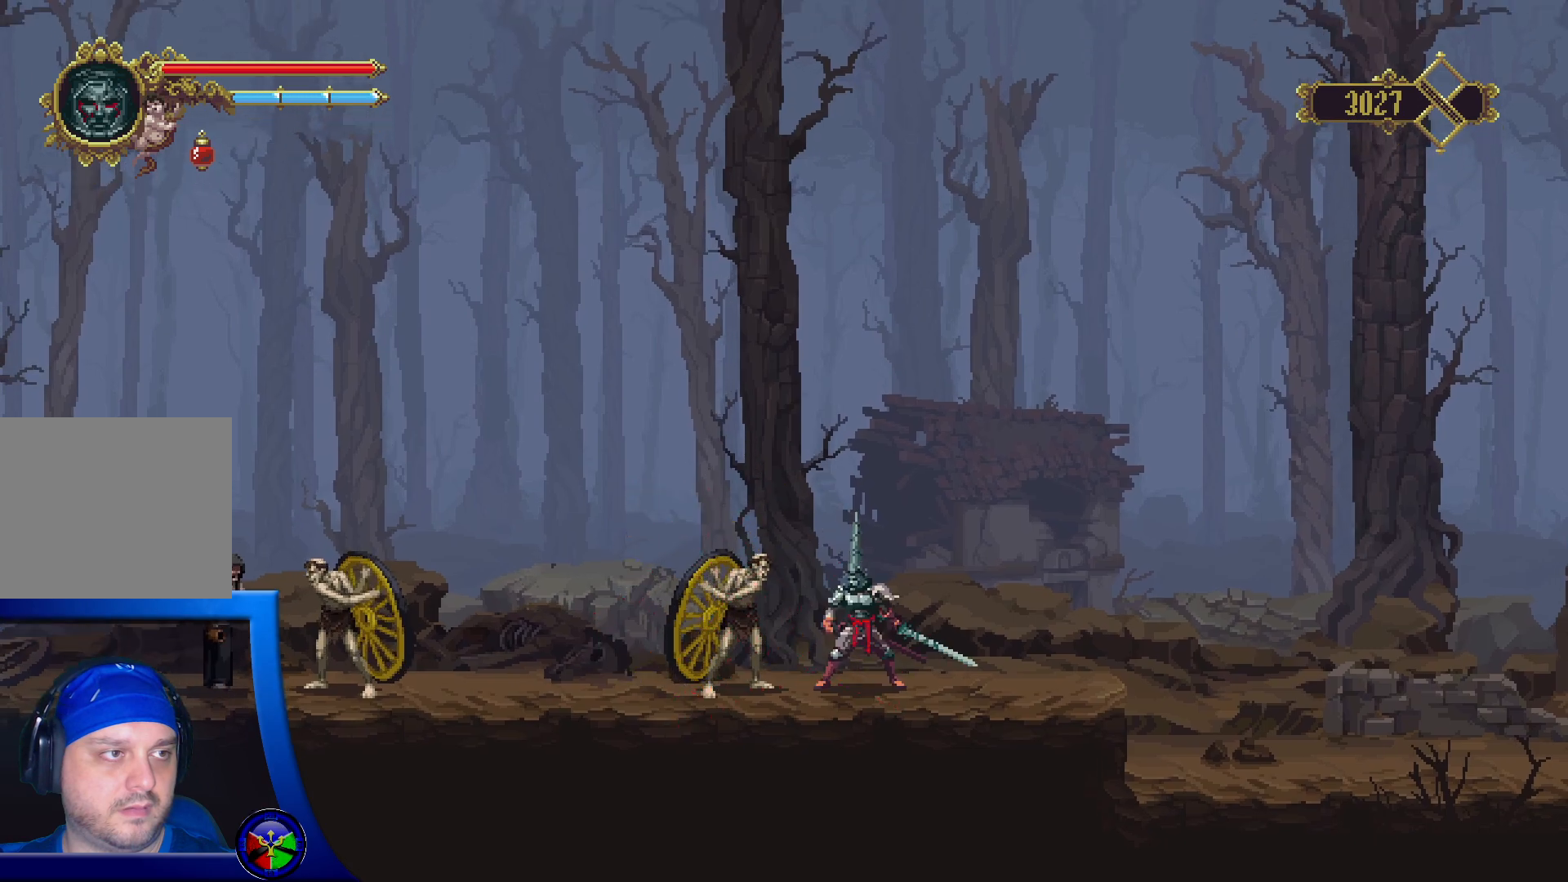
{"buttons": [], "left_stick": "center", "right_stick": "center", "events": []}